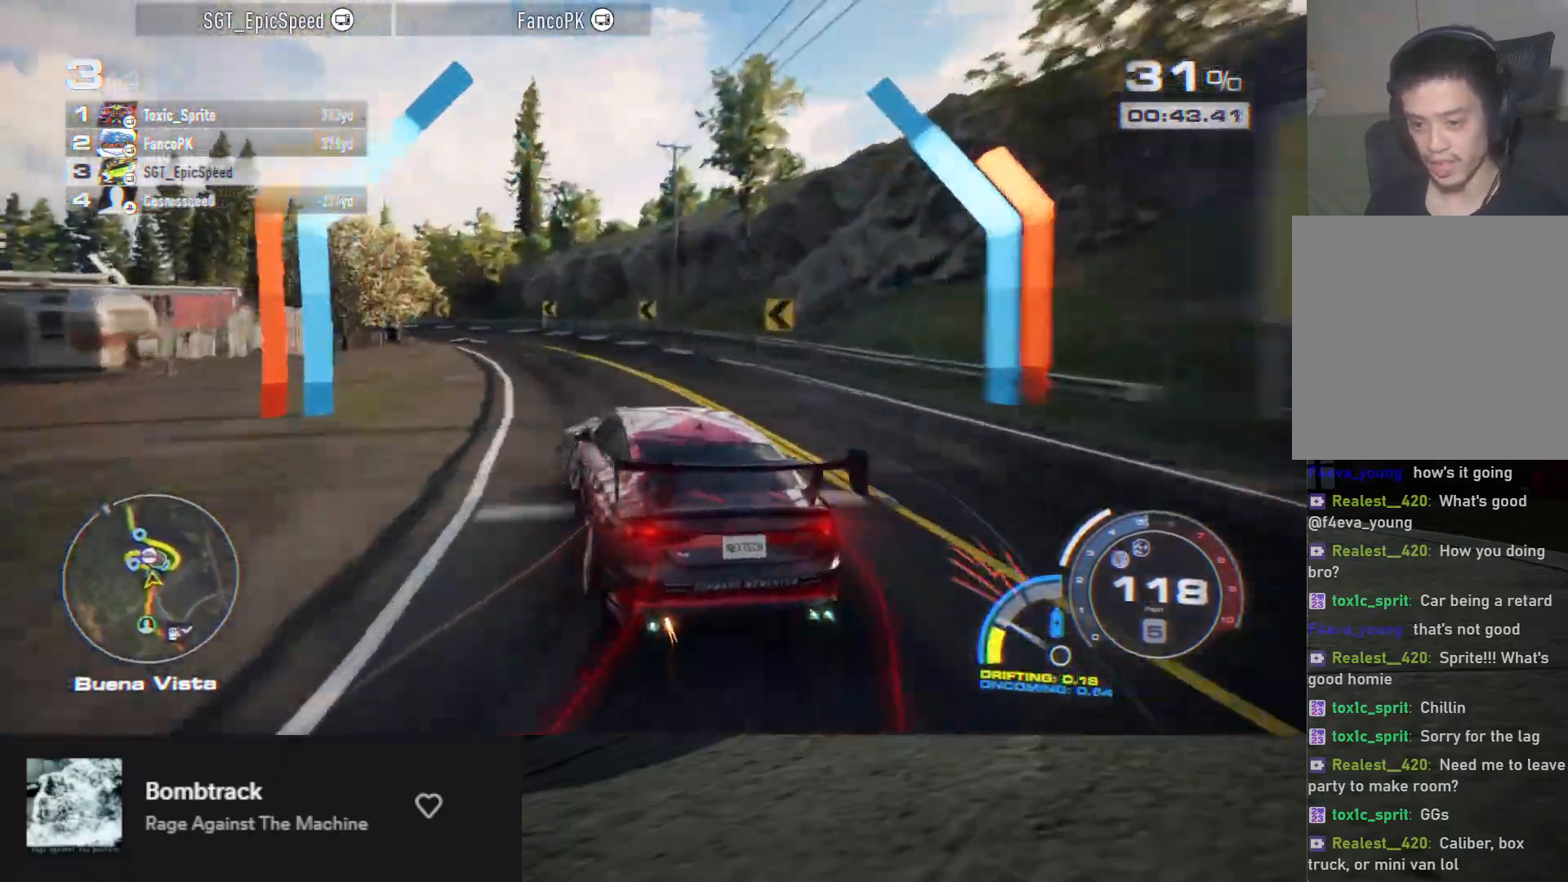
Gameplay with a controller (Xbox layout); each line is a JSON object with the inputs held at the frame after it. "events" lists button and stick changes between this image and that frame as [ms after this image, input, new state], when the widget could be followed in between.
{"buttons": ["R2"], "left_stick": "down-left", "right_stick": "center", "events": [[250, "R2", "down"]]}
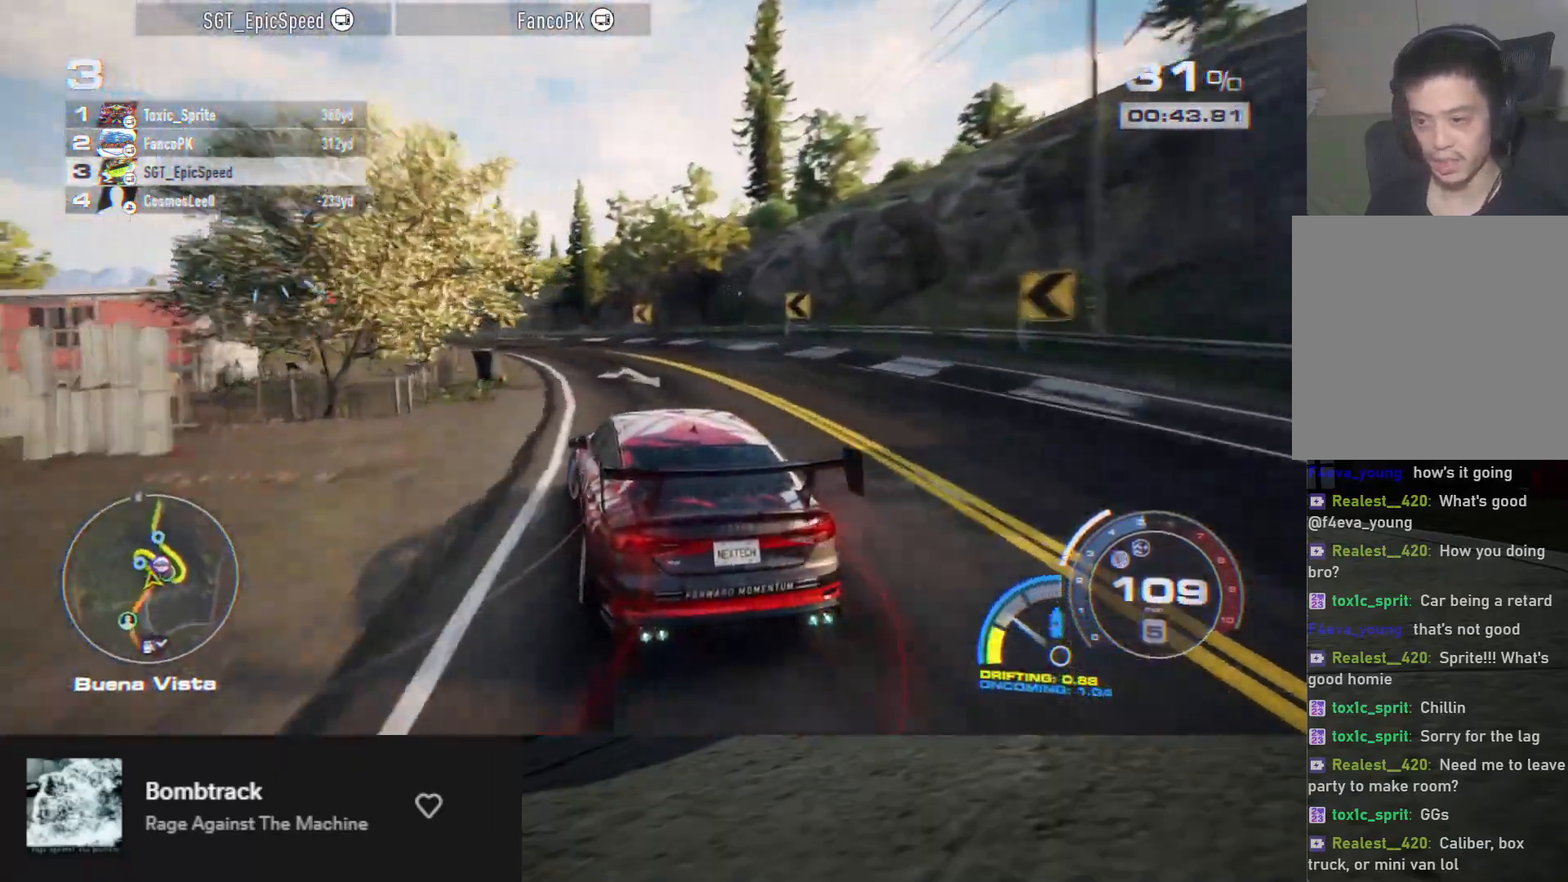
{"buttons": ["R2"], "left_stick": "down-left", "right_stick": "center", "events": []}
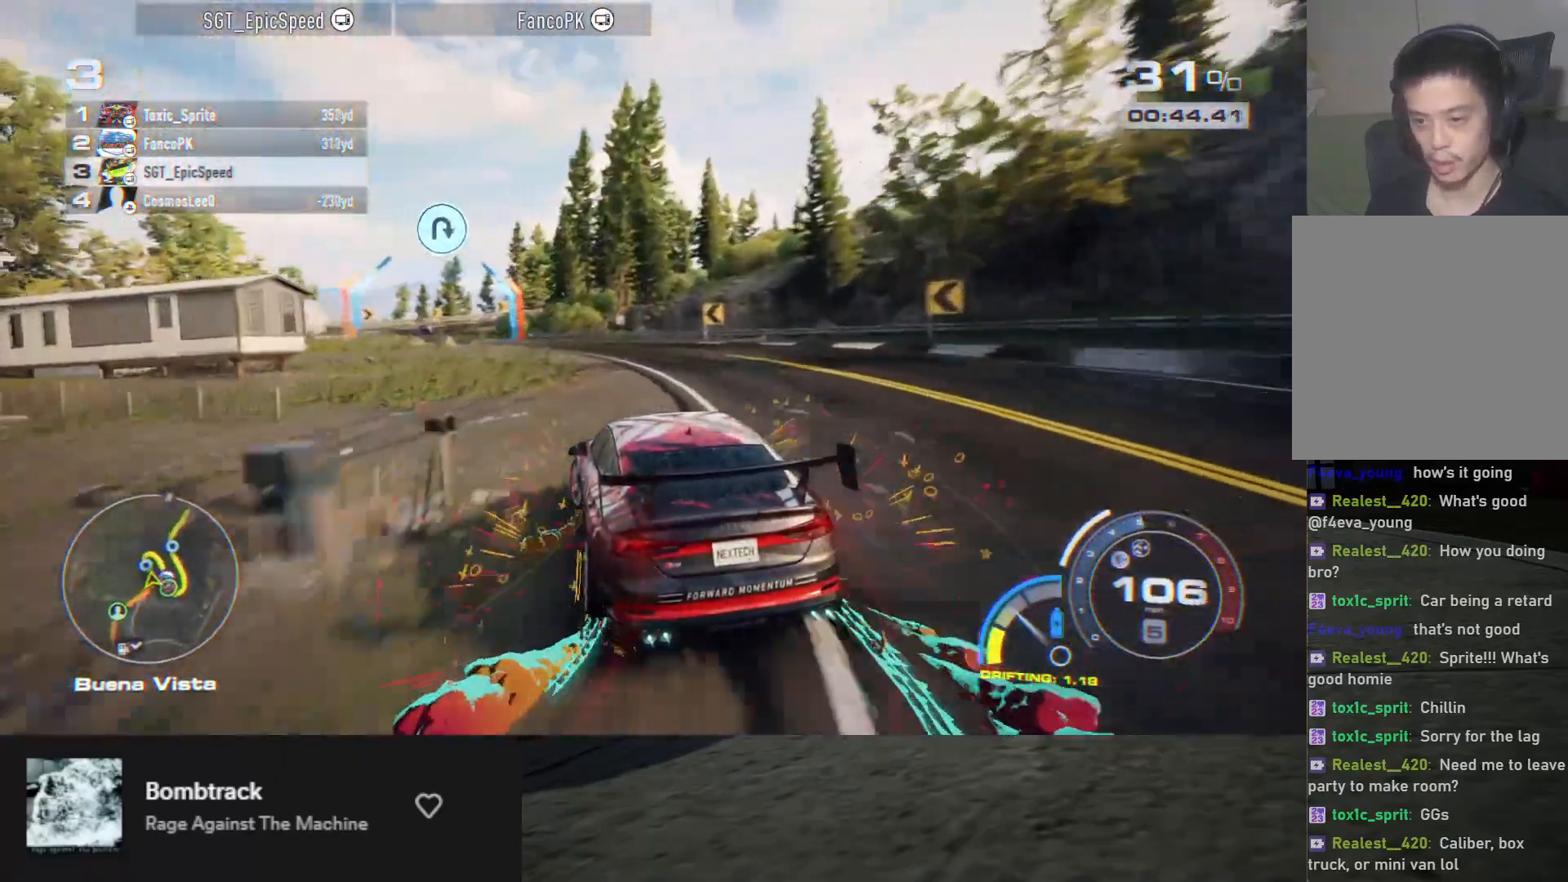
{"buttons": ["R2"], "left_stick": "center", "right_stick": "center", "events": [[17, "left_stick", "down"], [317, "left_stick", "right"], [467, "left_stick", "center"]]}
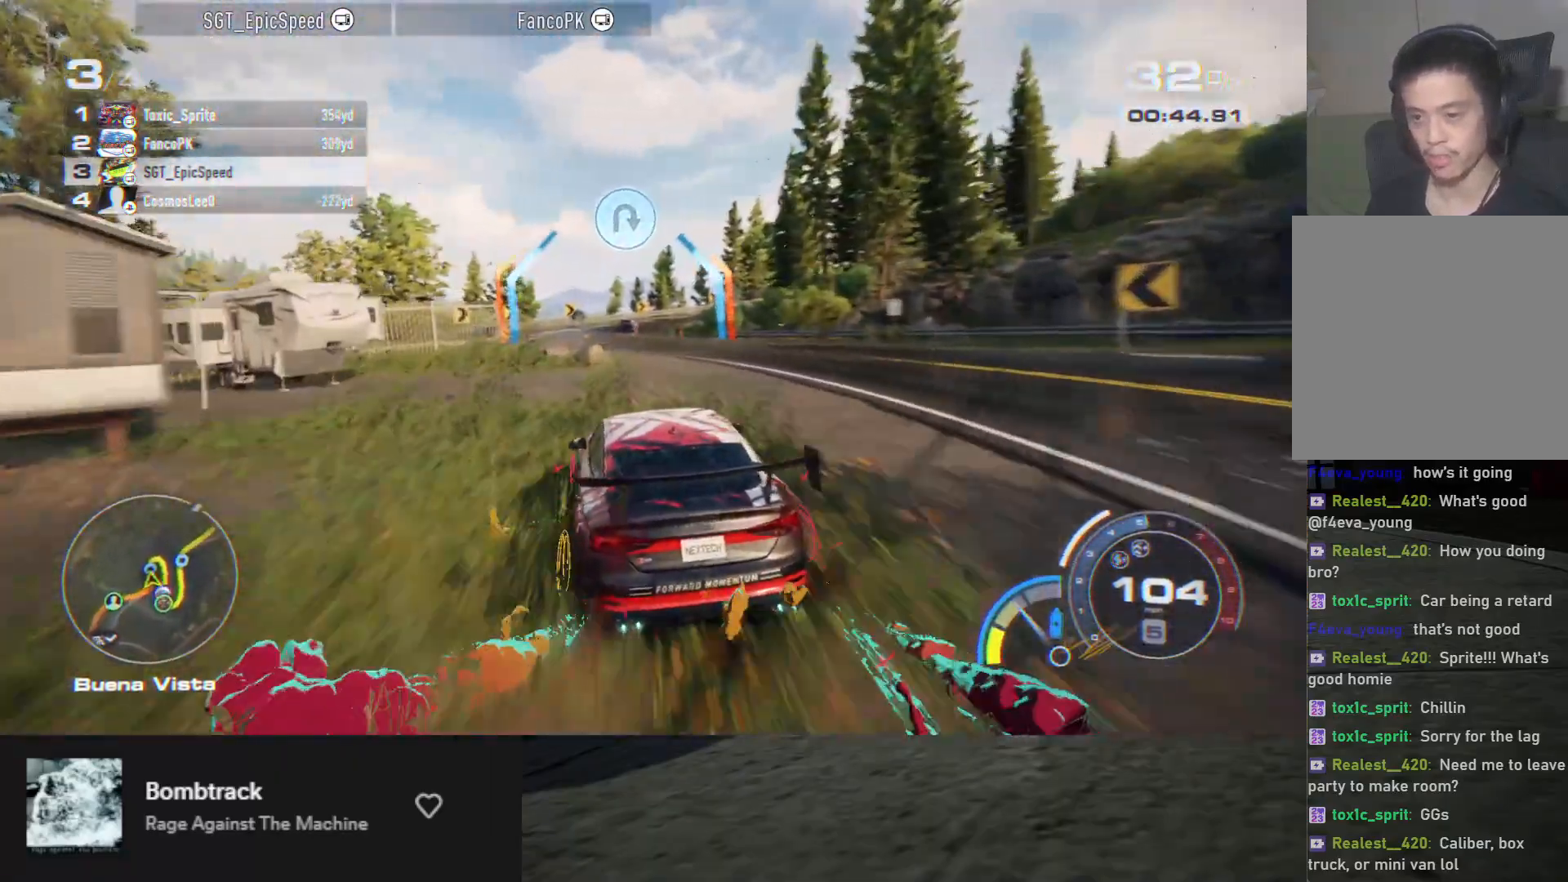
{"buttons": ["R2"], "left_stick": "left", "right_stick": "center", "events": [[417, "left_stick", "left"]]}
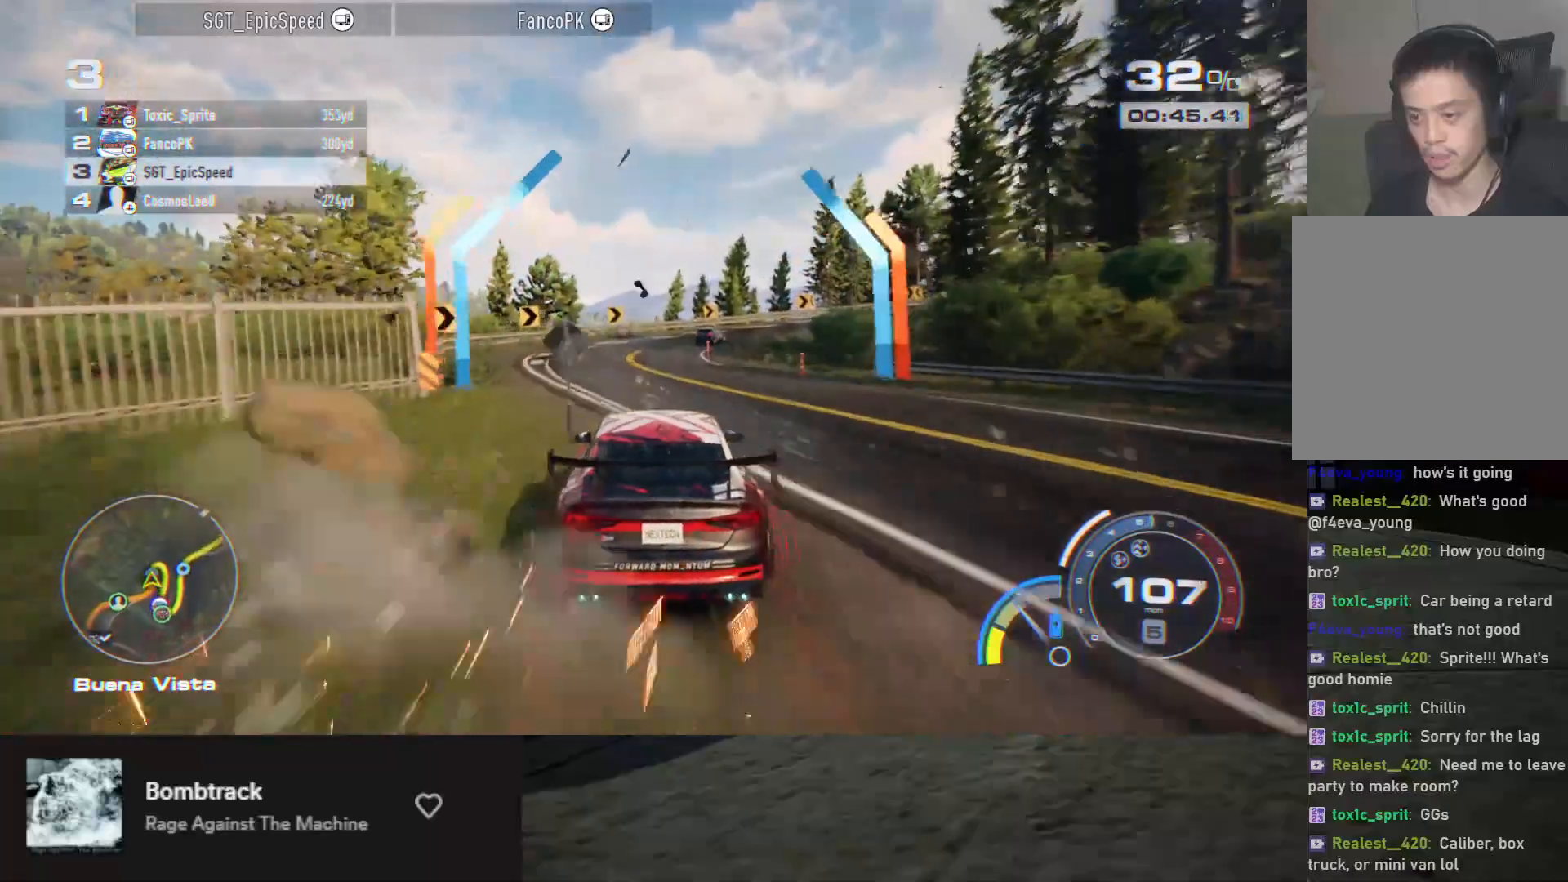
{"buttons": ["R2"], "left_stick": "center", "right_stick": "center", "events": [[33, "left_stick", "center"]]}
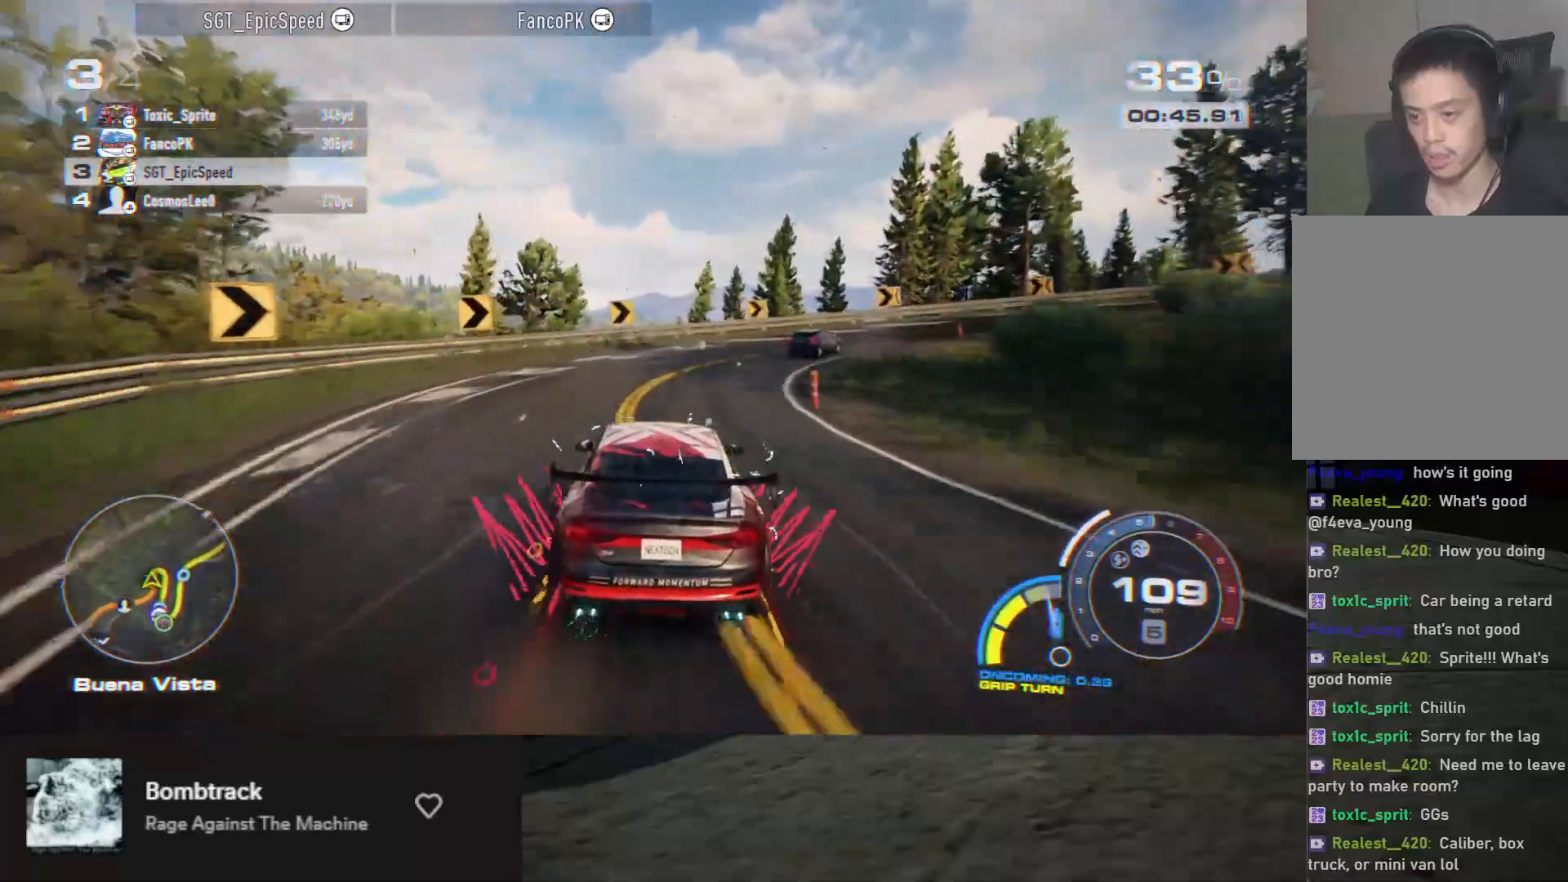
{"buttons": ["X"], "left_stick": "right", "right_stick": "center", "events": [[33, "left_stick", "right"], [250, "R2", "up"], [383, "A", "down"], [450, "X", "down"], [483, "A", "up"]]}
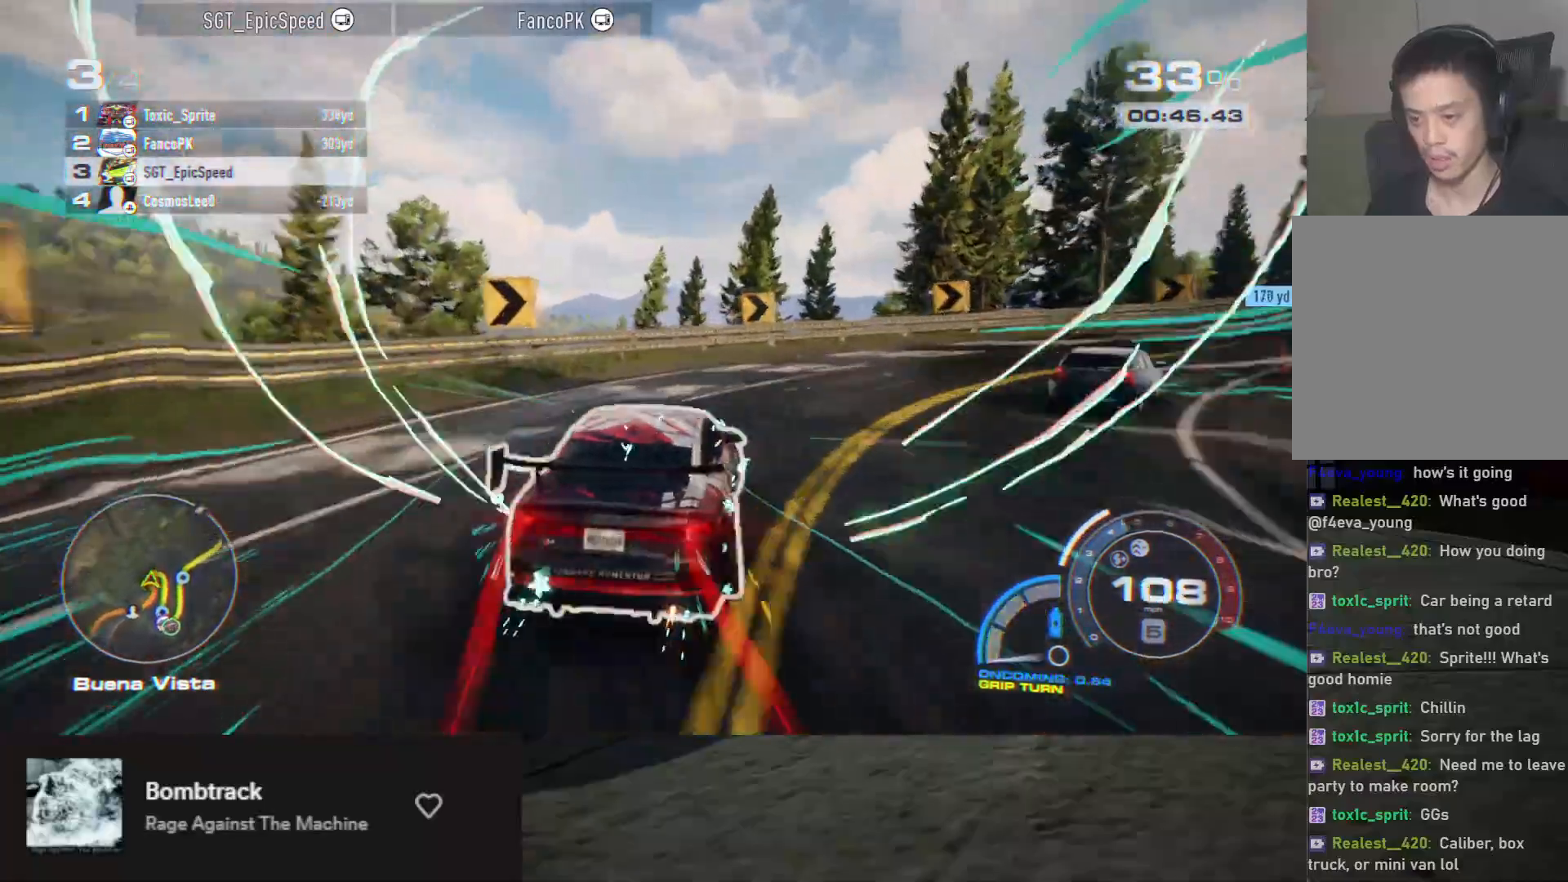
{"buttons": ["R2"], "left_stick": "center", "right_stick": "center", "events": [[83, "X", "up"], [100, "R2", "down"], [500, "left_stick", "center"]]}
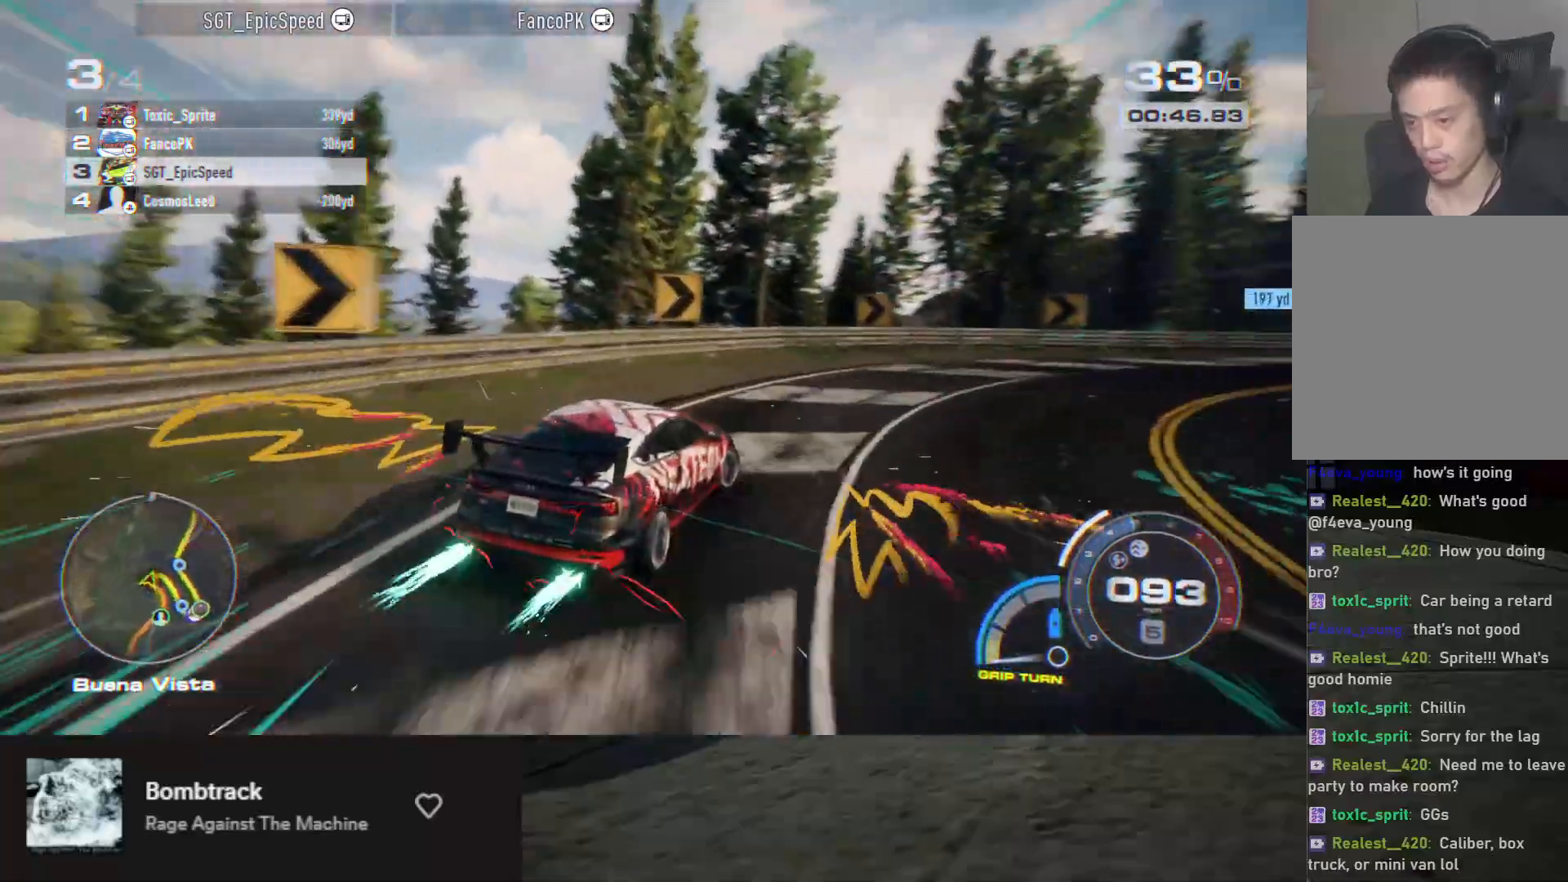
{"buttons": ["R2"], "left_stick": "right", "right_stick": "center", "events": [[100, "left_stick", "right"], [383, "R2", "up"], [483, "R2", "down"]]}
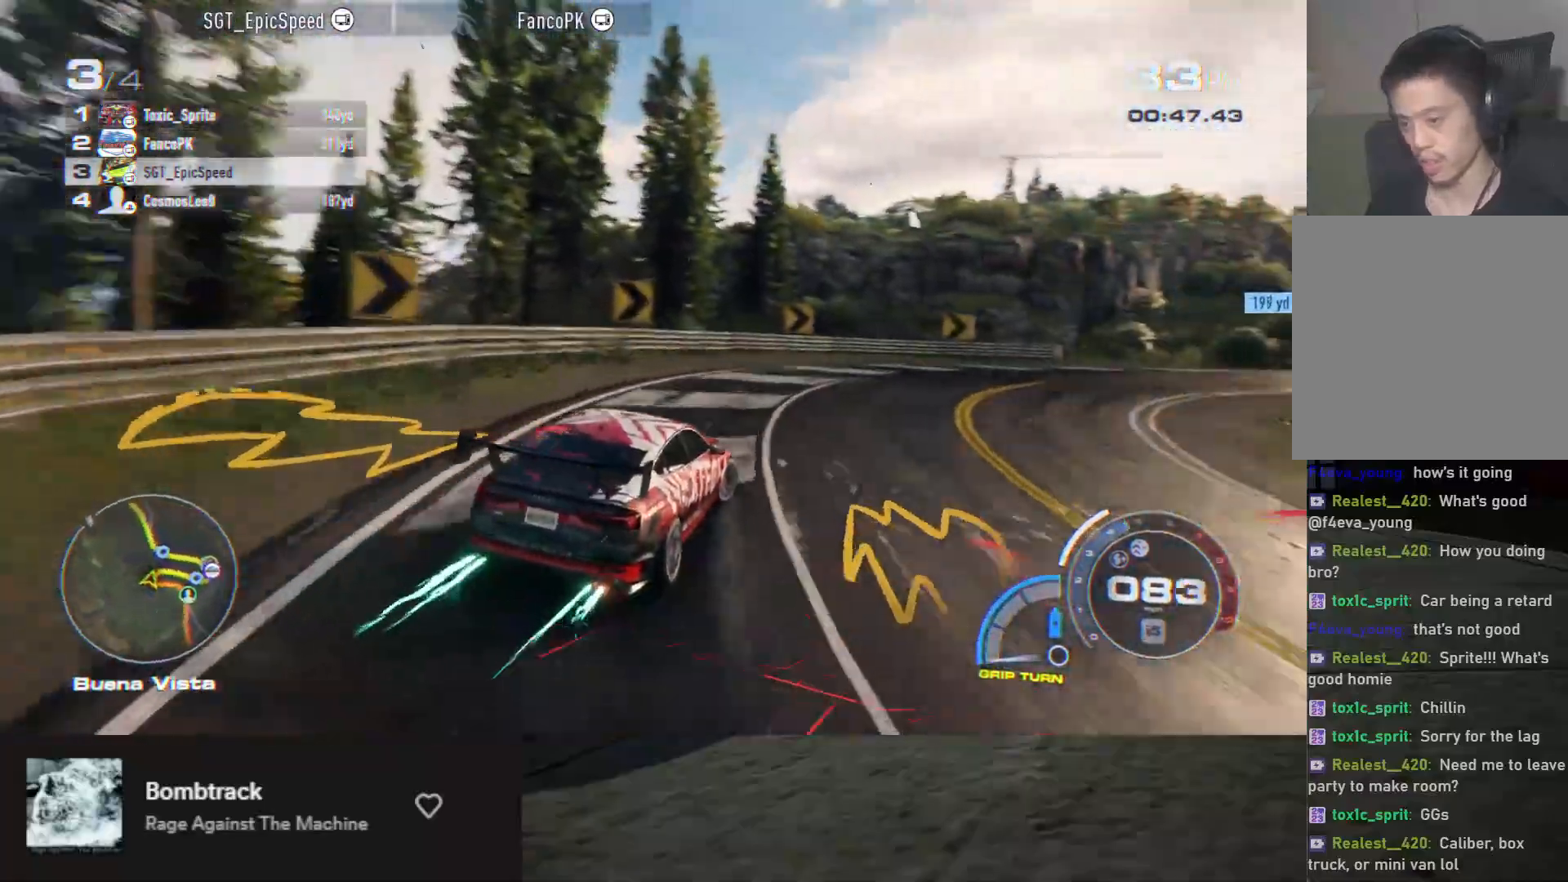
{"buttons": ["R2"], "left_stick": "right", "right_stick": "center", "events": [[33, "left_stick", "center"], [167, "left_stick", "right"]]}
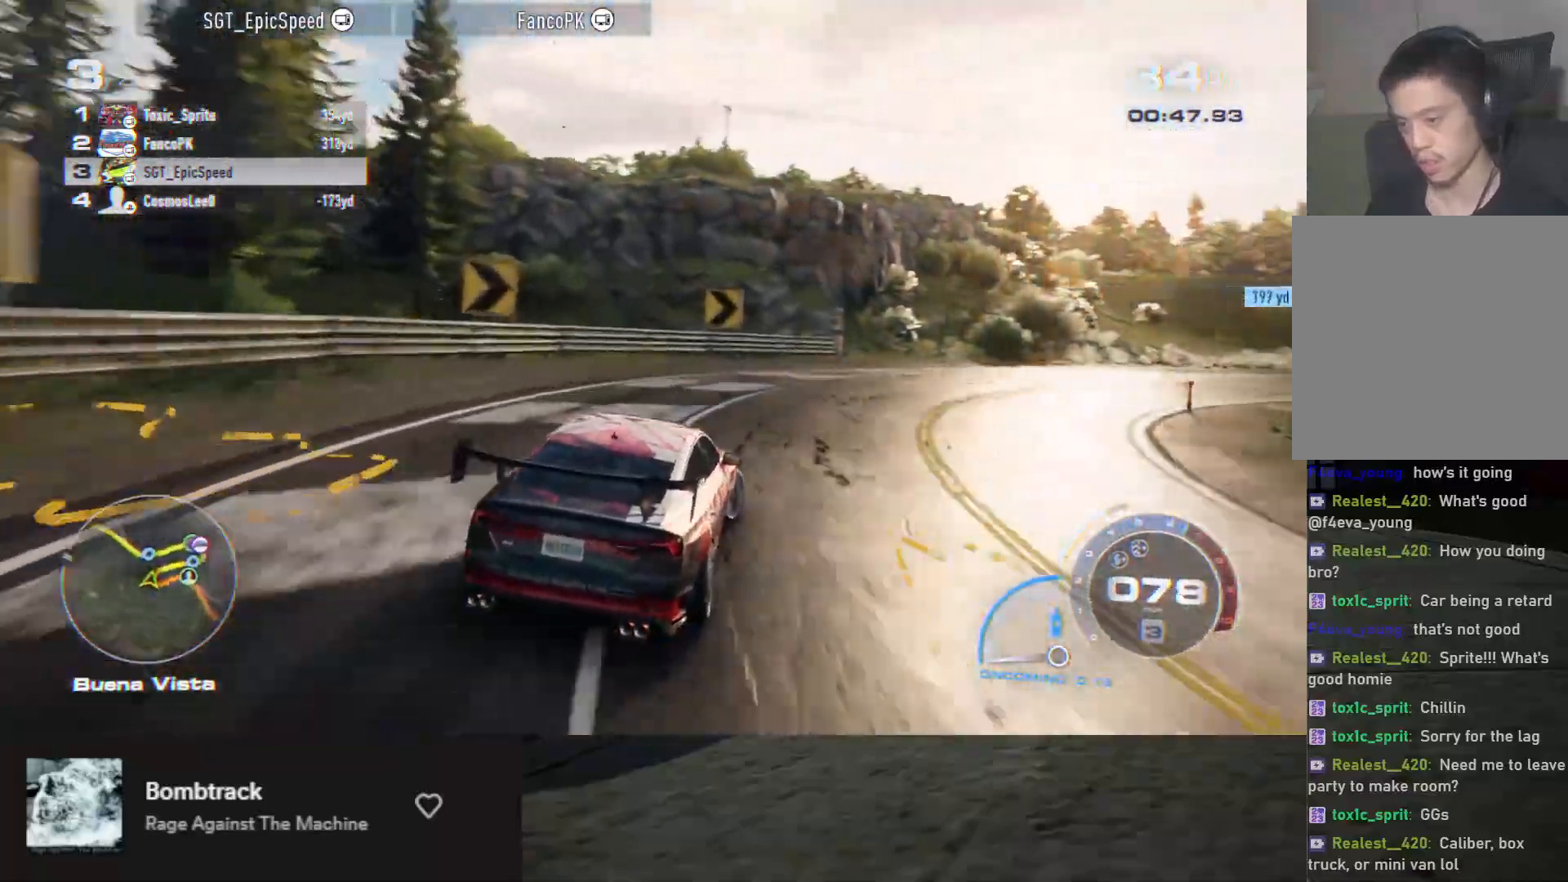
{"buttons": ["A", "R2"], "left_stick": "center", "right_stick": "center", "events": [[117, "left_stick", "center"], [283, "A", "down"]]}
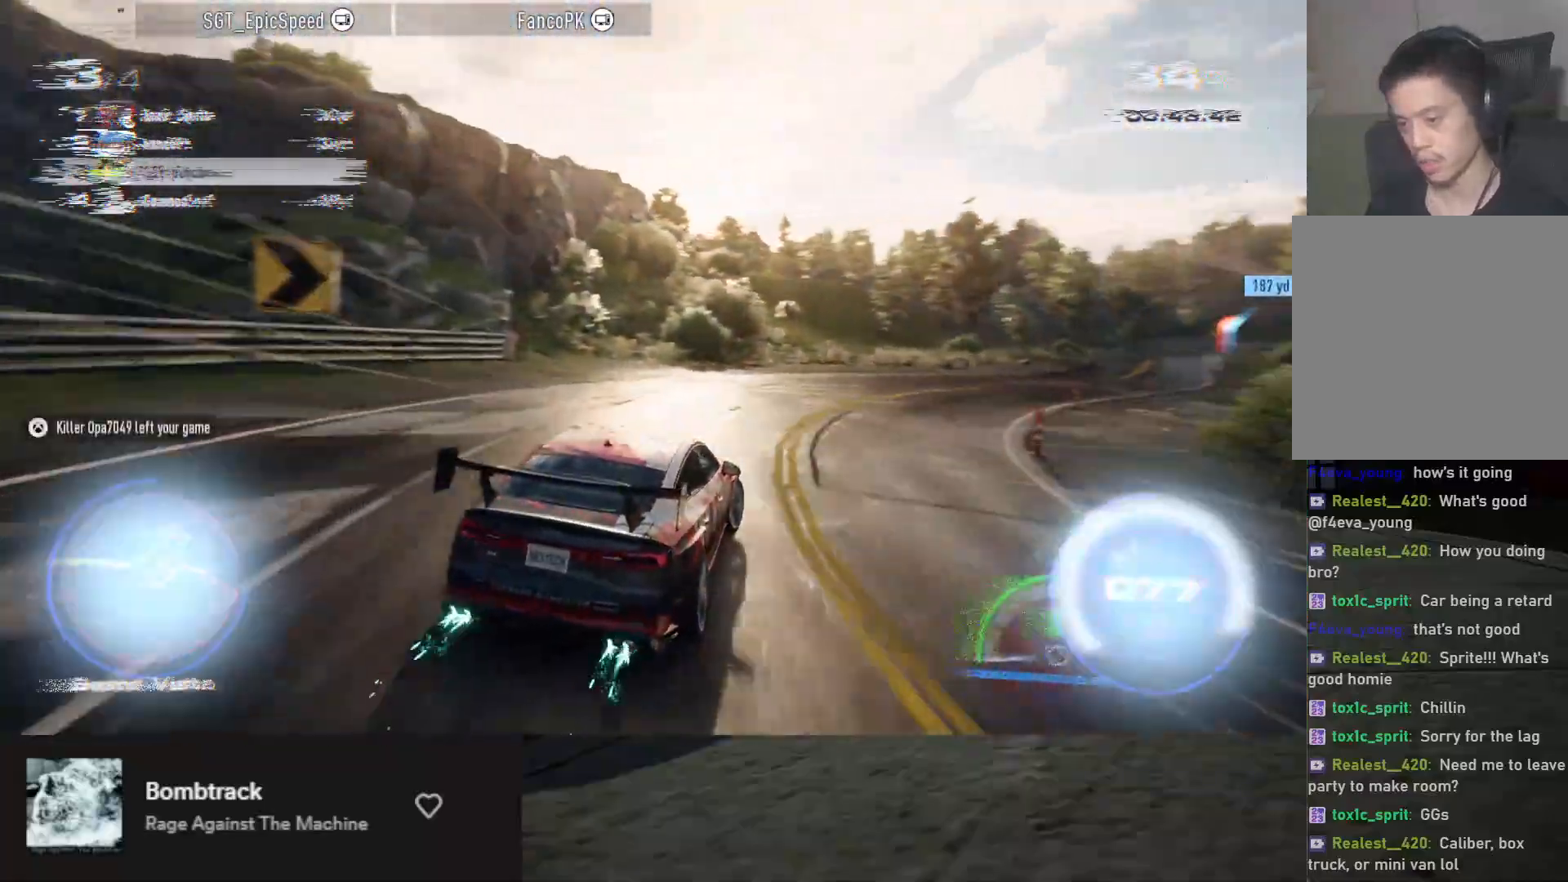
{"buttons": ["A", "R2"], "left_stick": "left", "right_stick": "center", "events": [[17, "left_stick", "right"], [183, "left_stick", "center"], [300, "left_stick", "right"], [400, "left_stick", "center"], [483, "left_stick", "left"]]}
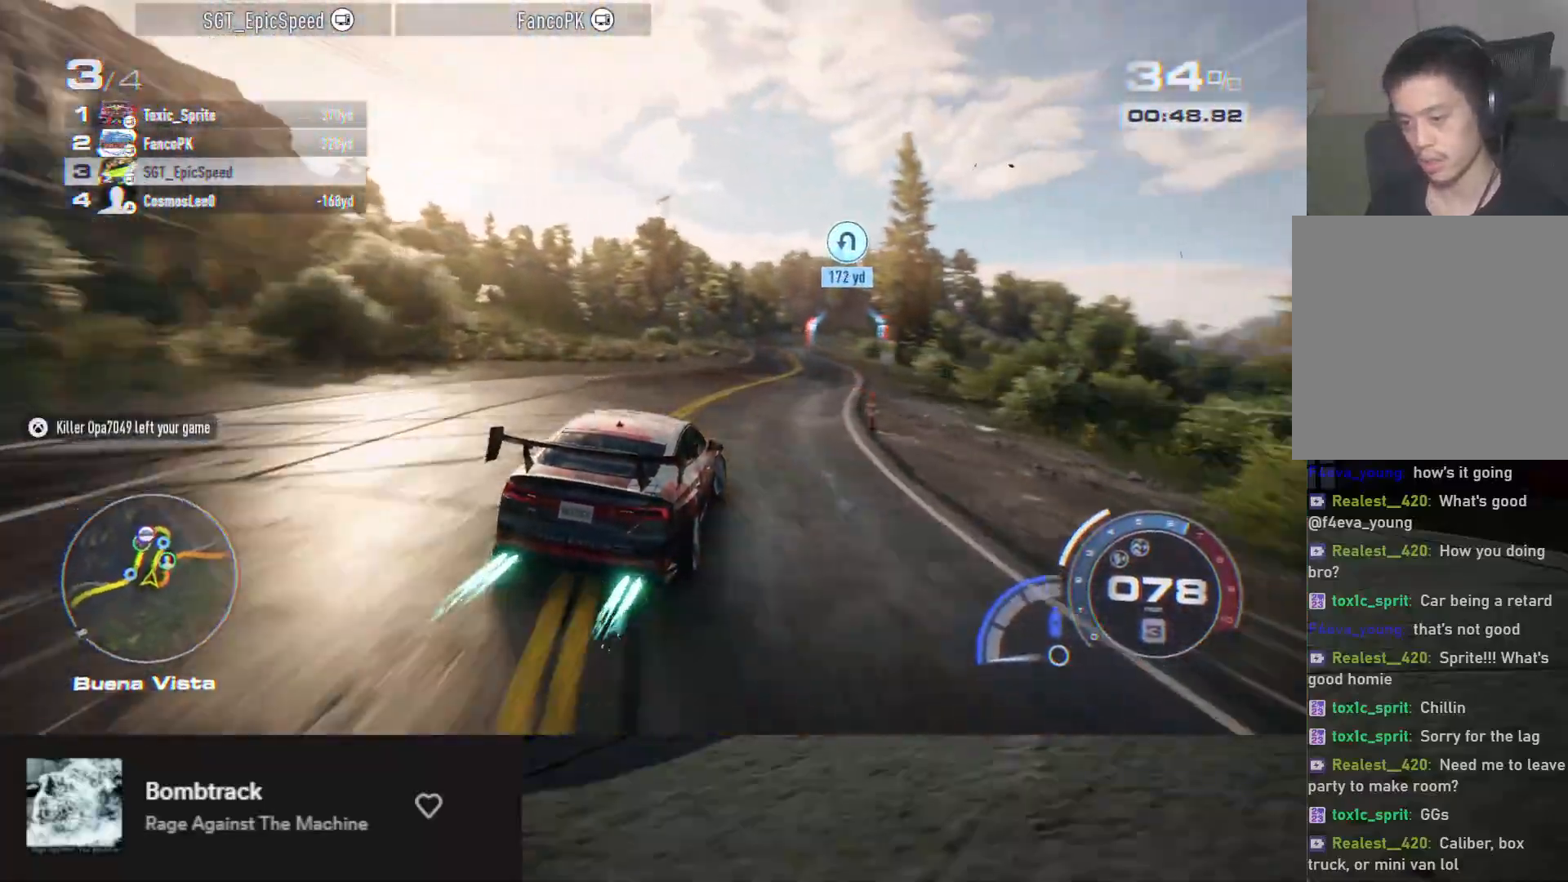
{"buttons": ["A", "R2"], "left_stick": "right", "right_stick": "center", "events": [[500, "left_stick", "right"]]}
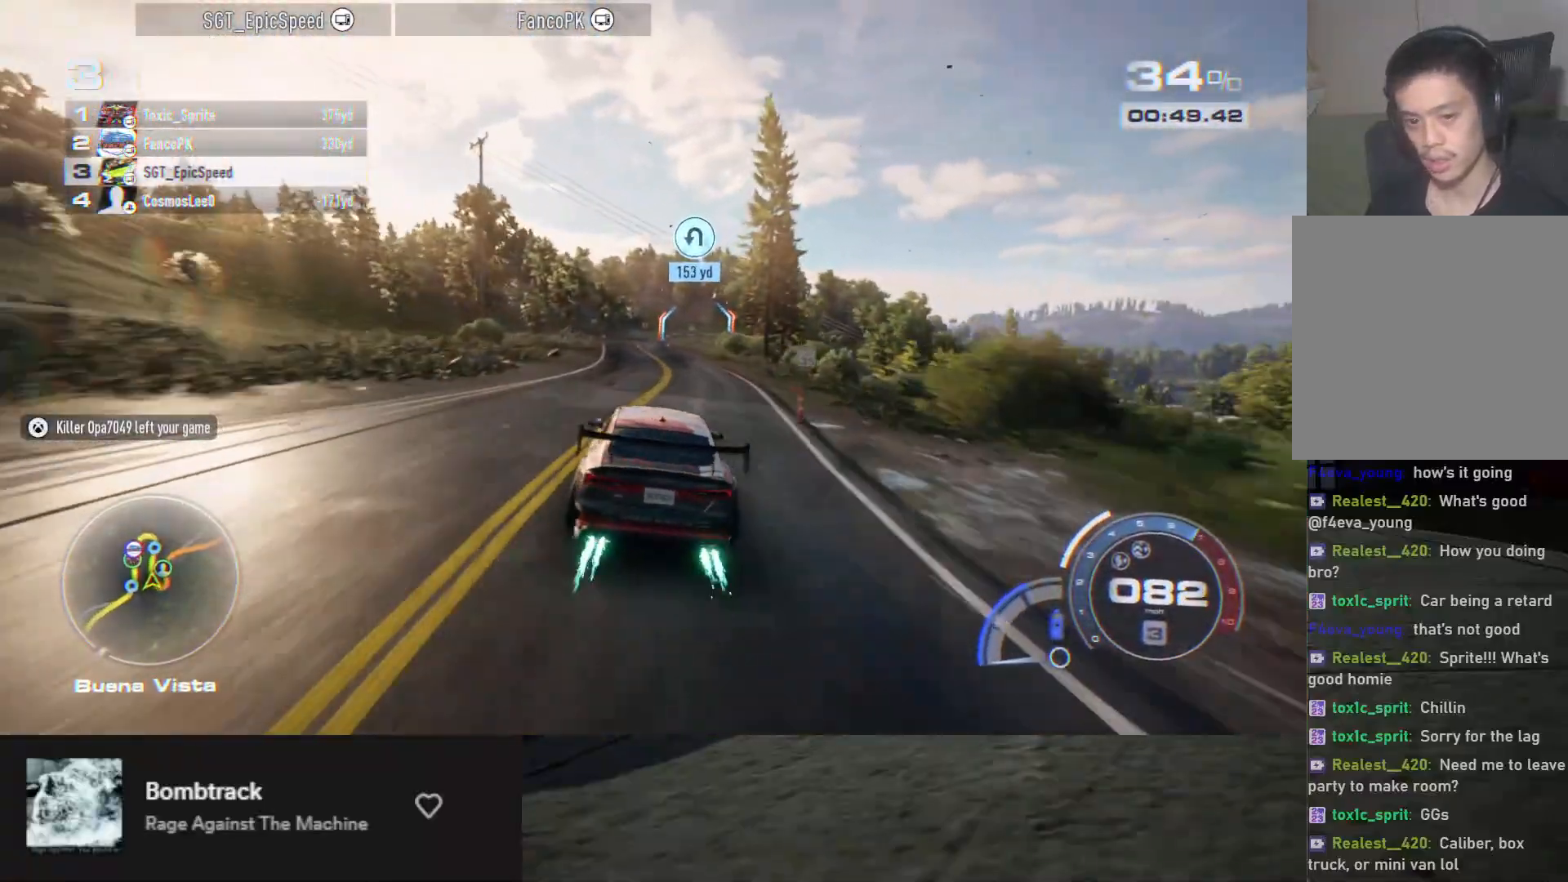
{"buttons": ["A", "R2"], "left_stick": "left", "right_stick": "center", "events": [[417, "left_stick", "left"]]}
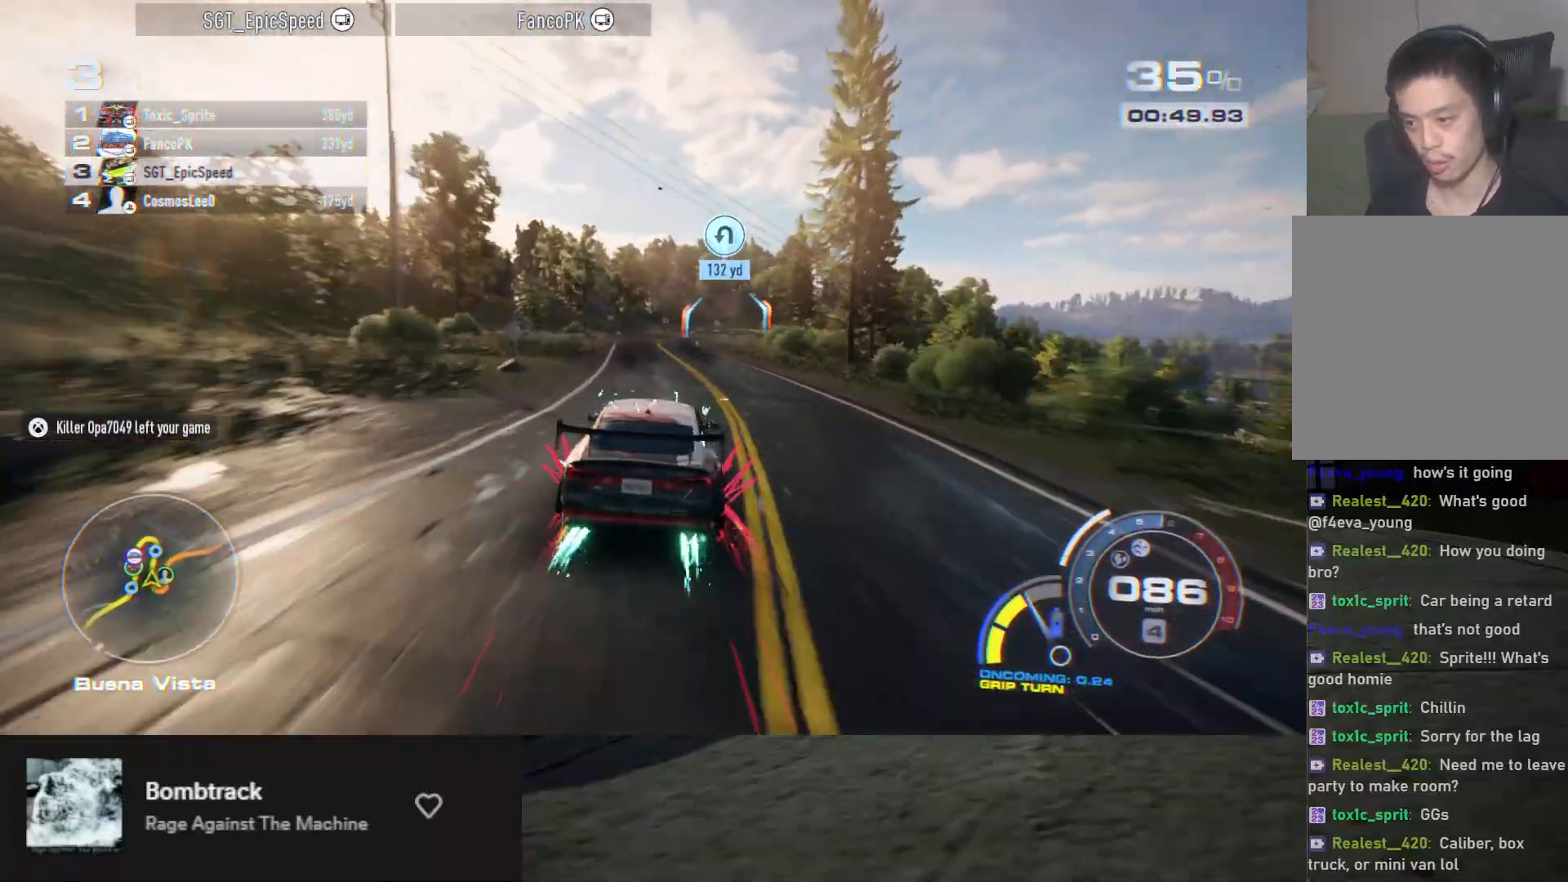
{"buttons": ["R2"], "left_stick": "left", "right_stick": "center", "events": [[50, "left_stick", "center"], [133, "A", "up"], [450, "left_stick", "left"]]}
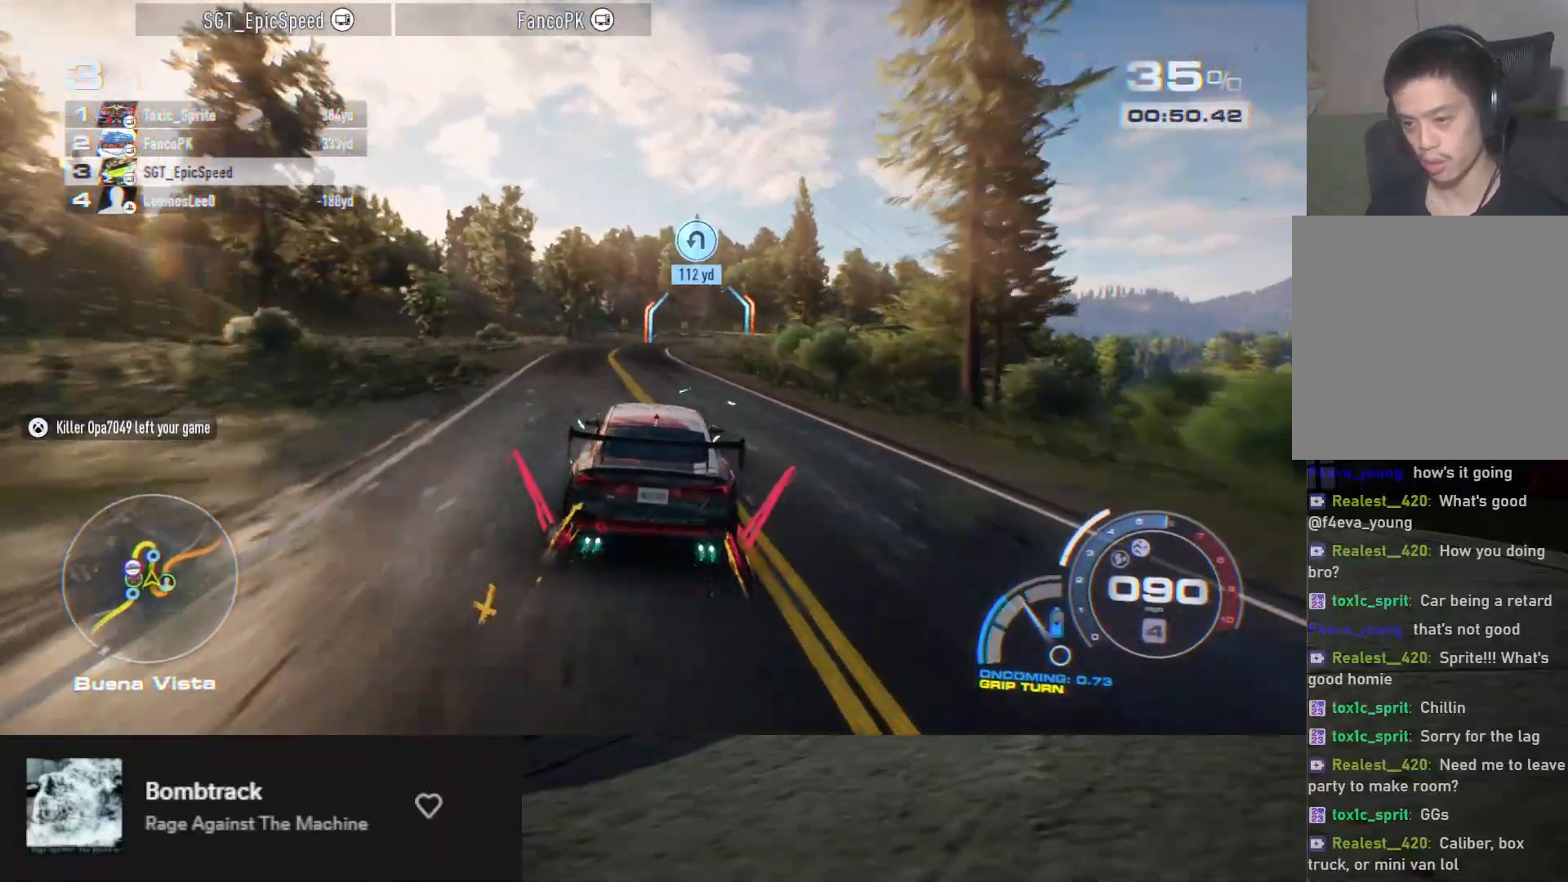
{"buttons": ["R2"], "left_stick": "center", "right_stick": "center", "events": [[150, "left_stick", "center"], [317, "left_stick", "left"], [467, "left_stick", "center"]]}
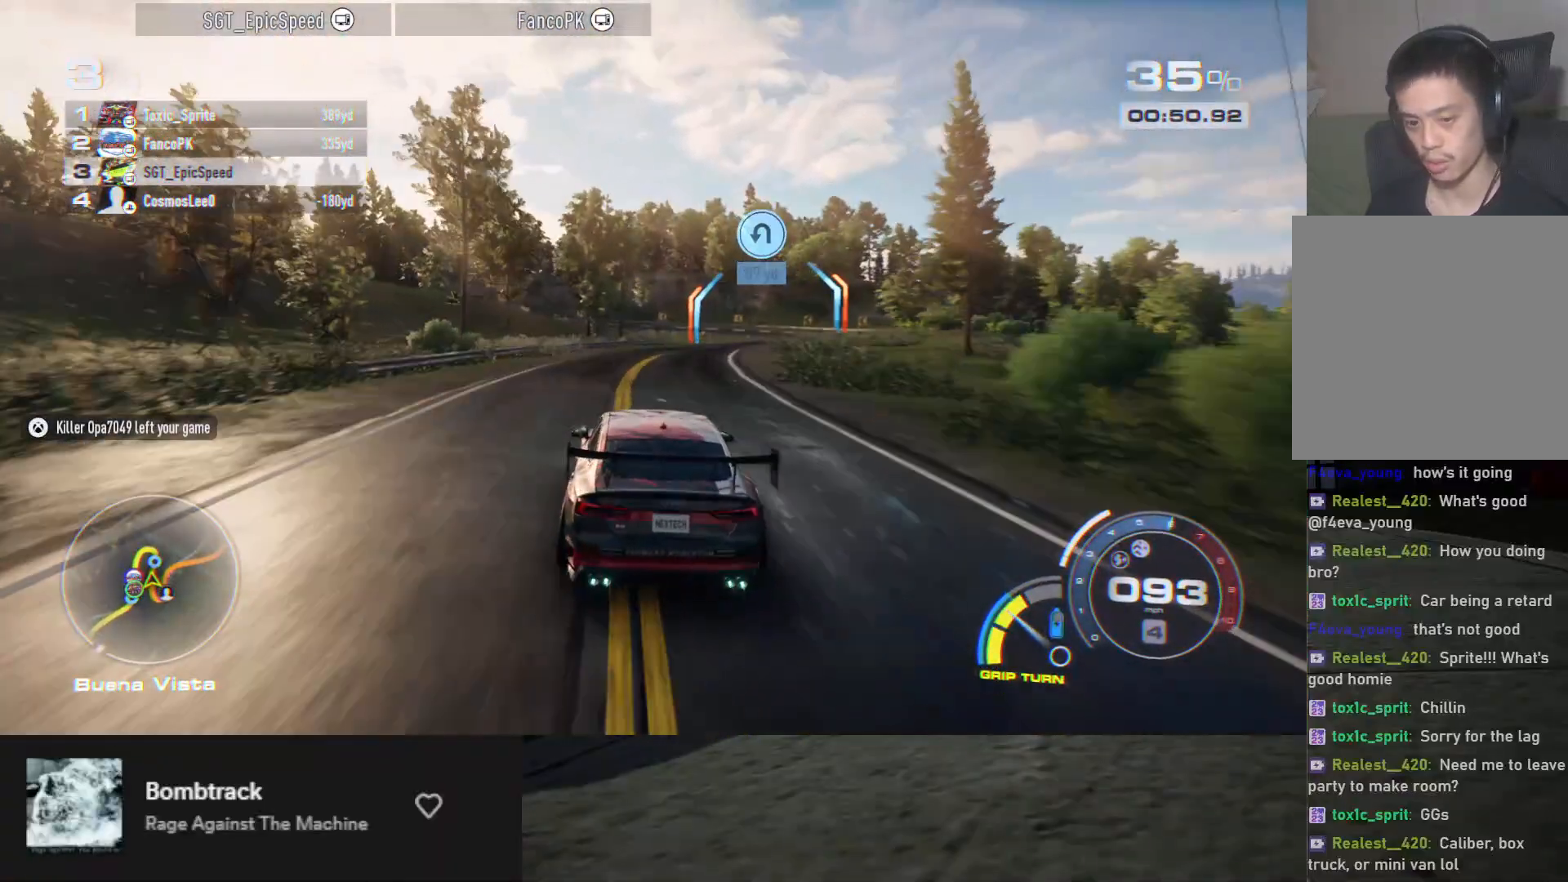
{"buttons": ["R2"], "left_stick": "right", "right_stick": "center", "events": [[167, "left_stick", "right"]]}
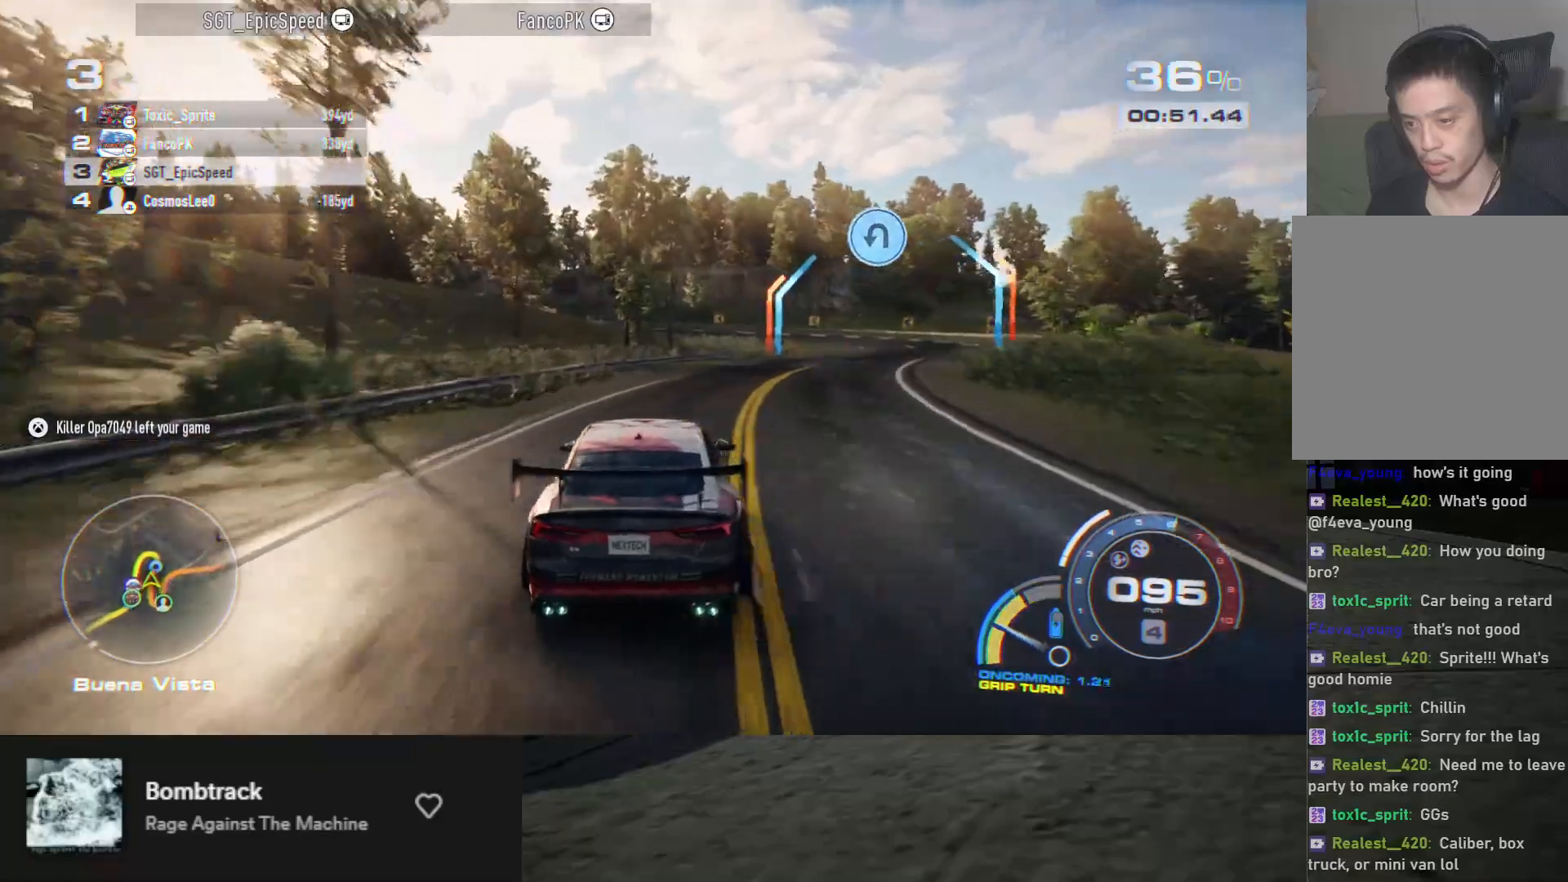
{"buttons": ["R2"], "left_stick": "center", "right_stick": "center", "events": [[33, "L2", "down"], [117, "L2", "up"], [200, "left_stick", "center"], [317, "left_stick", "right"], [433, "left_stick", "center"]]}
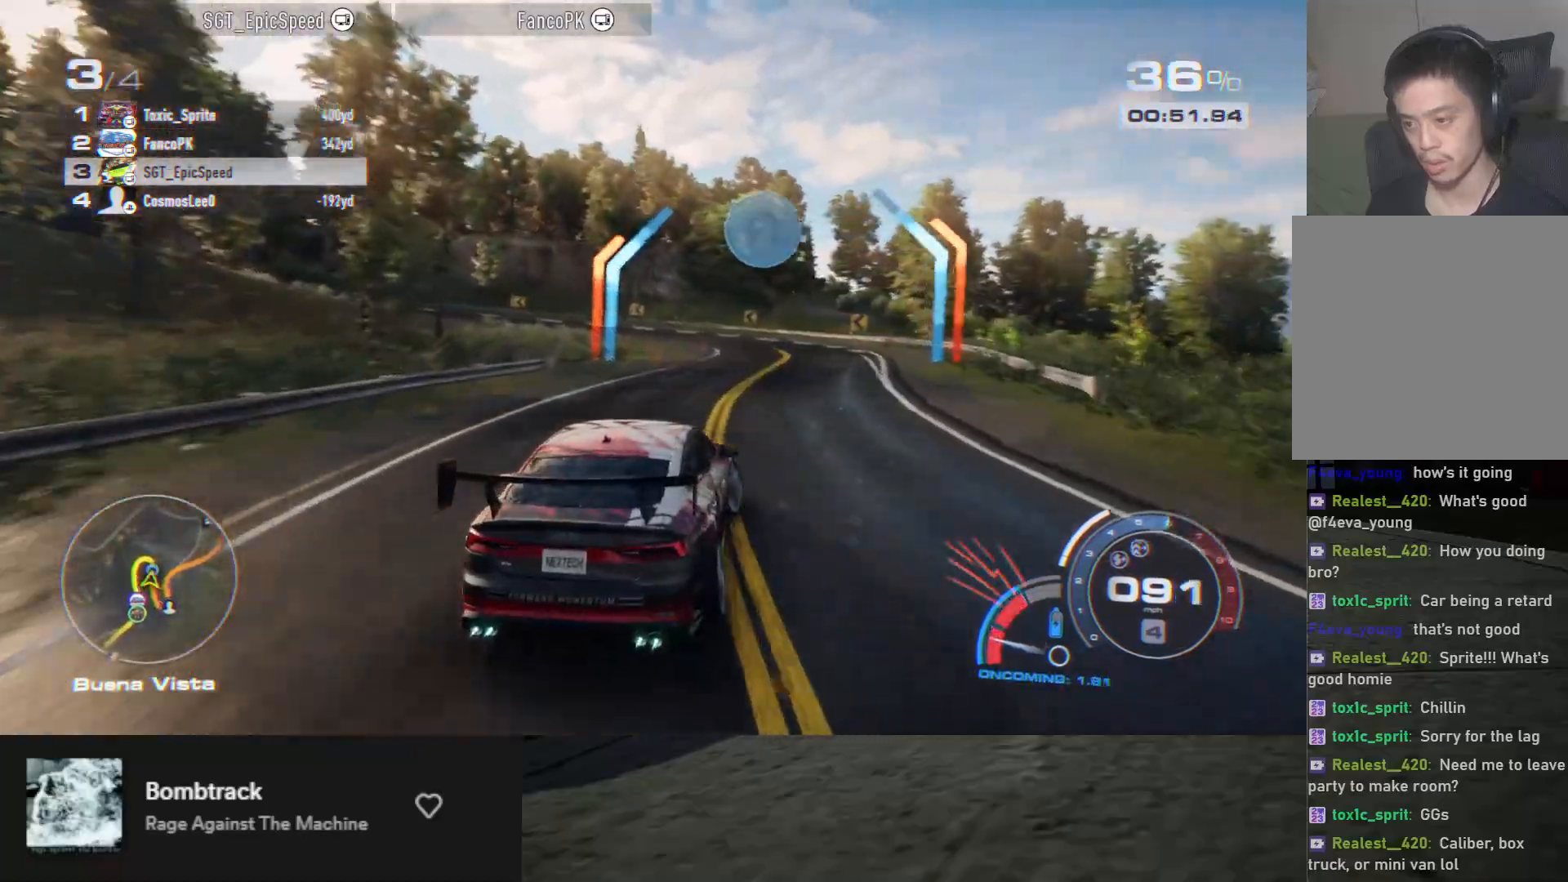
{"buttons": ["R2"], "left_stick": "left", "right_stick": "center", "events": [[433, "left_stick", "left"]]}
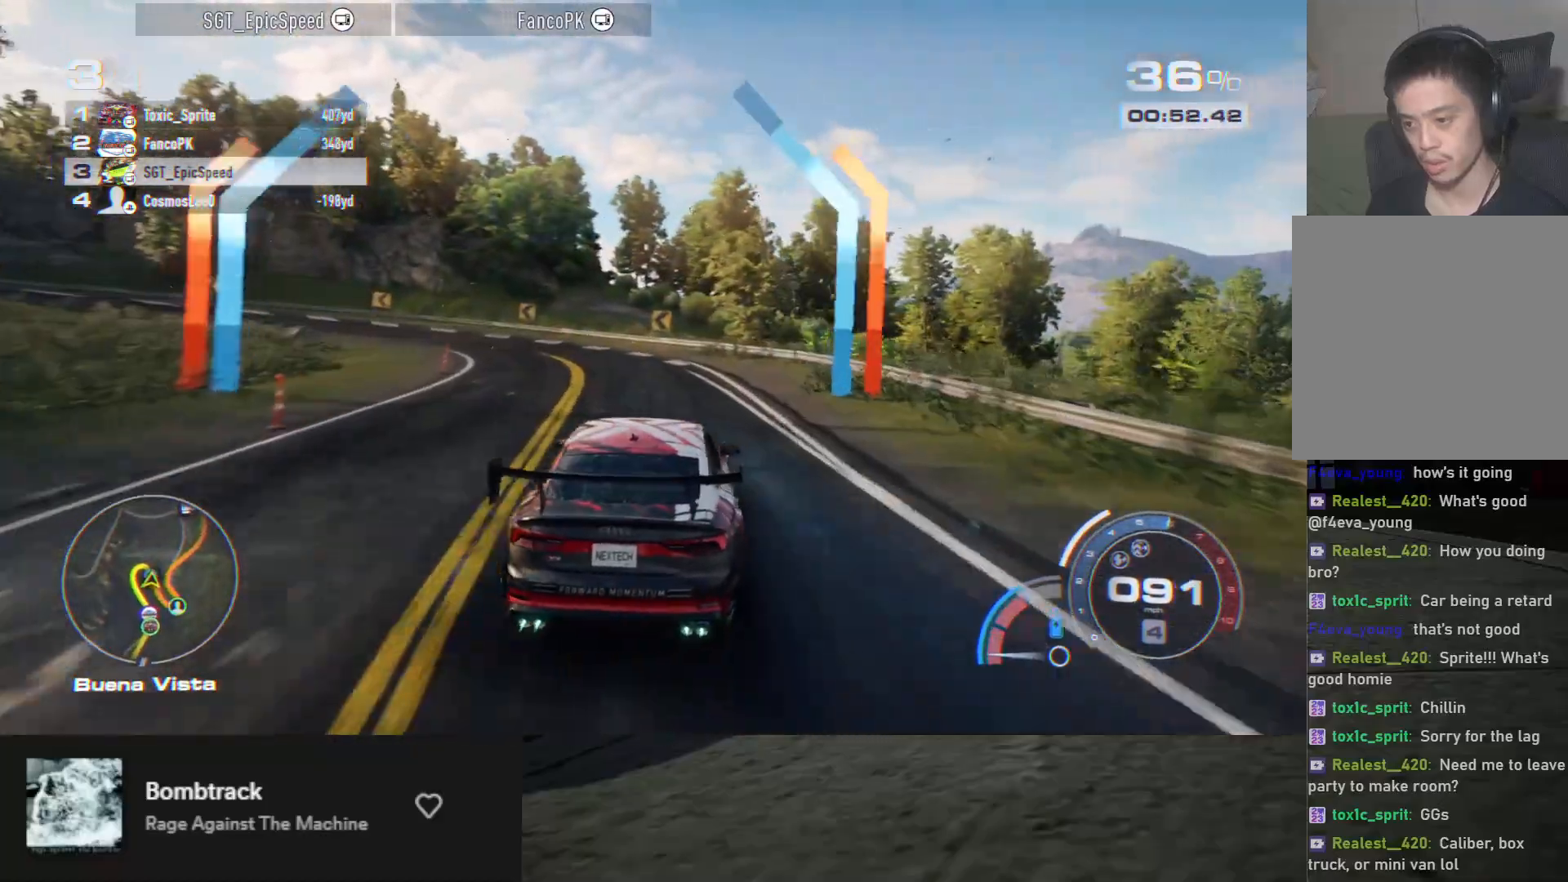
{"buttons": ["R2"], "left_stick": "left", "right_stick": "center", "events": [[200, "L2", "down"], [300, "L2", "up"], [350, "L2", "down"], [417, "L2", "up"]]}
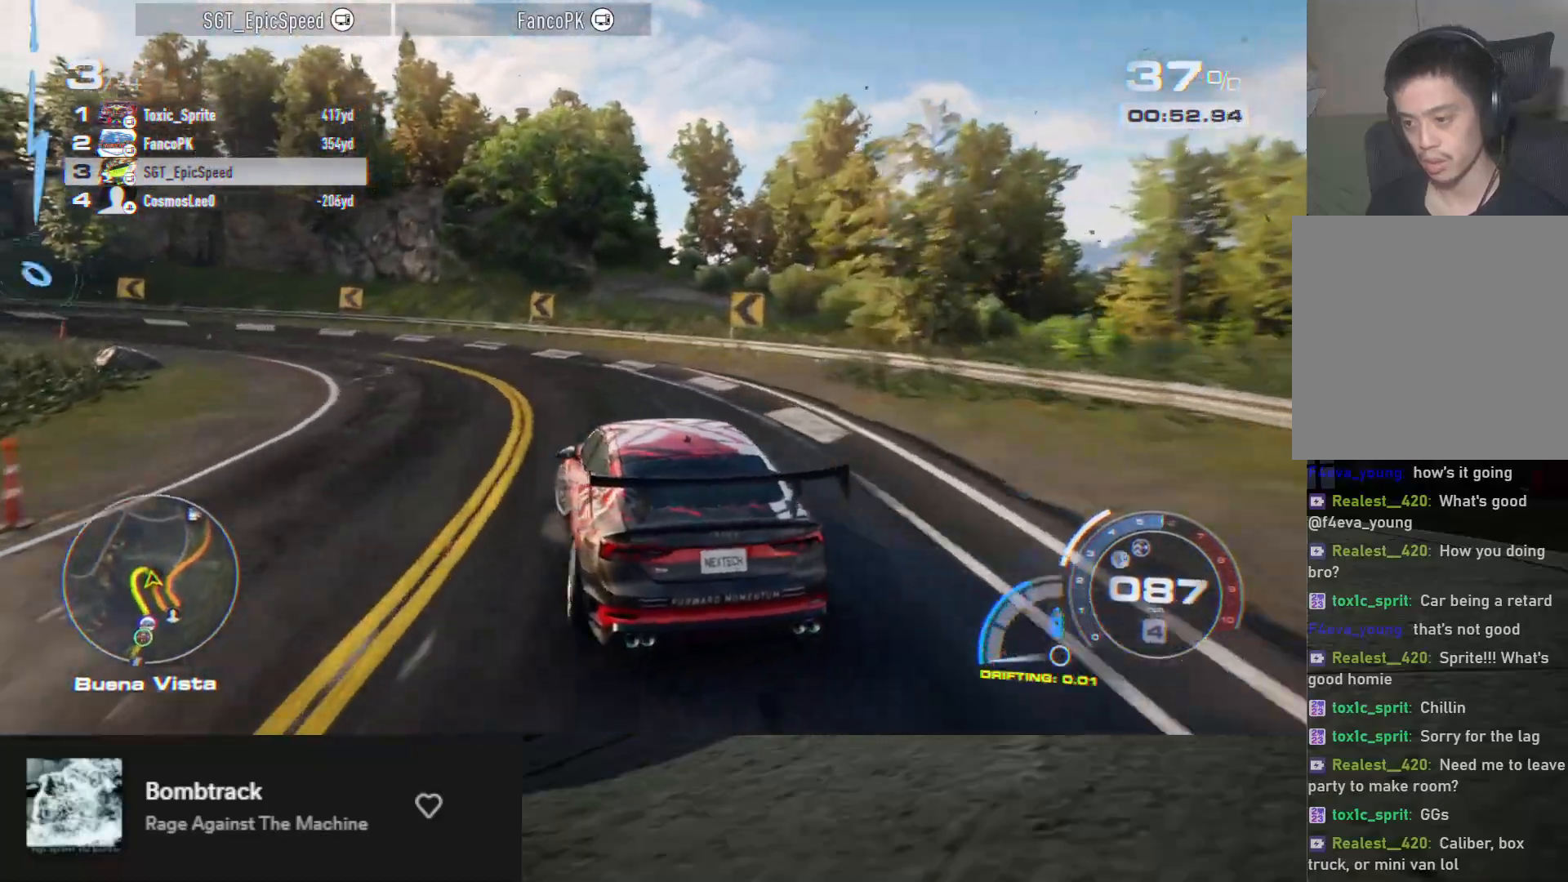
{"buttons": ["R2"], "left_stick": "left", "right_stick": "center", "events": [[117, "left_stick", "center"], [200, "left_stick", "left"], [350, "left_stick", "center"], [400, "left_stick", "left"]]}
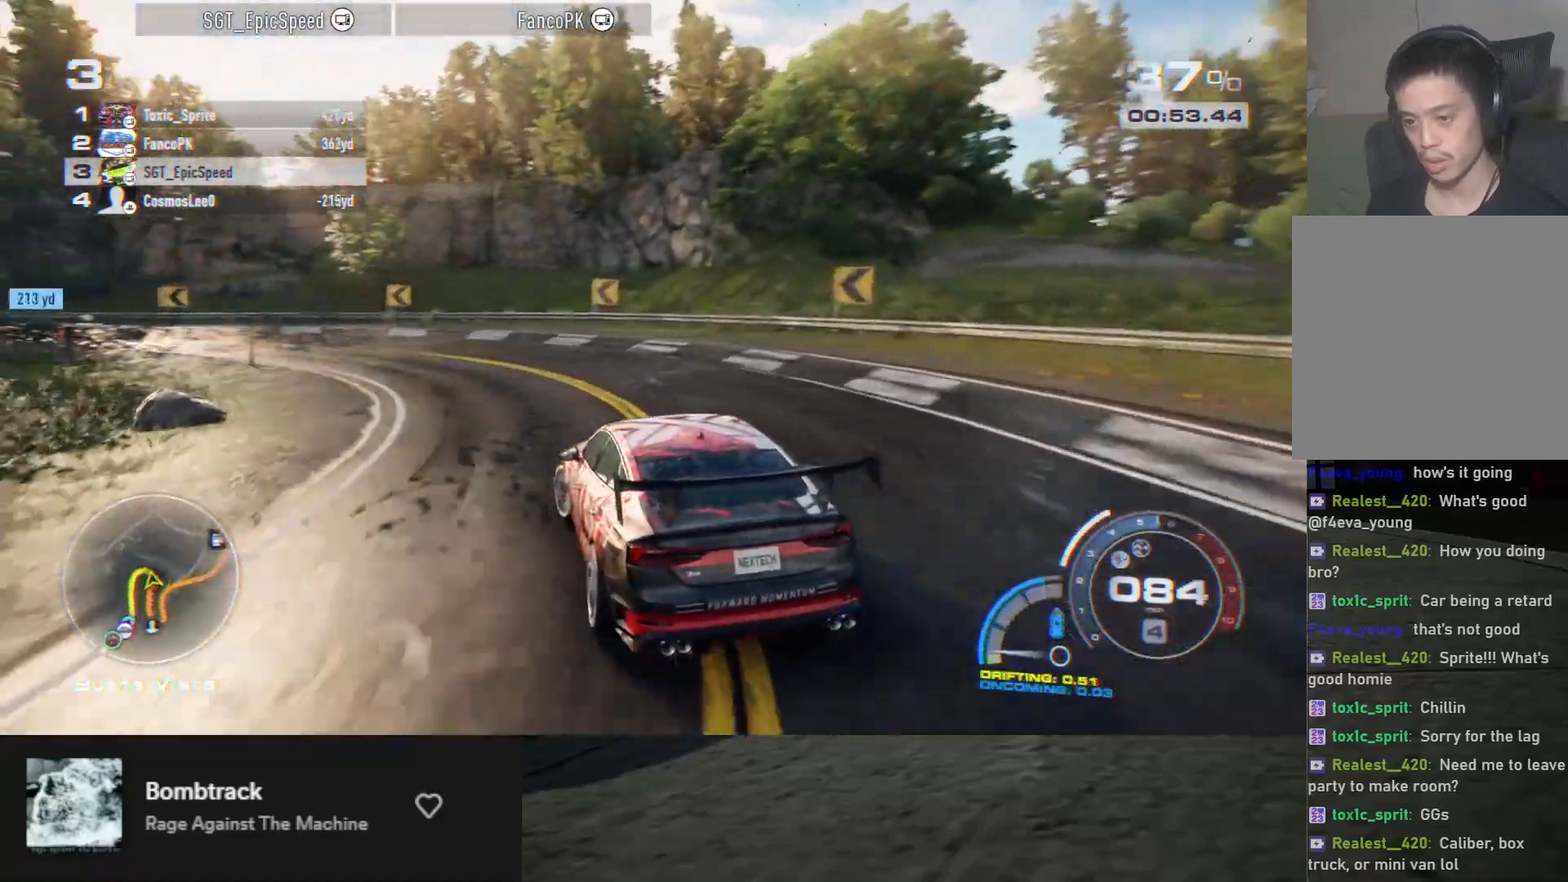
{"buttons": ["R2"], "left_stick": "left", "right_stick": "center", "events": [[250, "left_stick", "center"], [300, "left_stick", "left"], [417, "left_stick", "center"], [467, "left_stick", "left"]]}
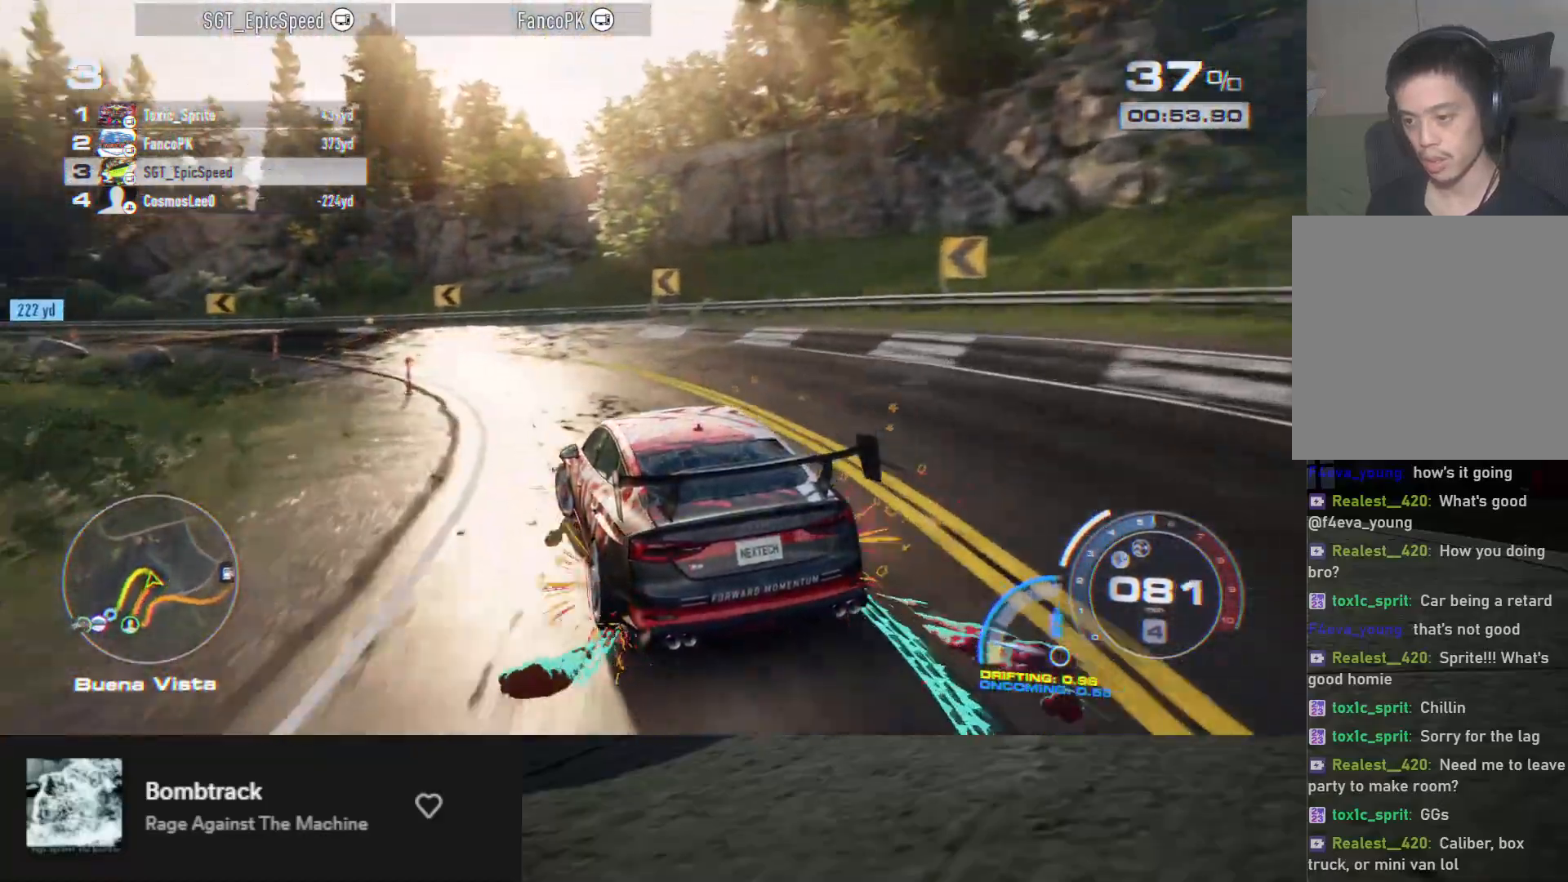
{"buttons": ["R2"], "left_stick": "left", "right_stick": "center", "events": [[100, "left_stick", "center"], [183, "left_stick", "left"], [350, "left_stick", "center"], [467, "left_stick", "left"]]}
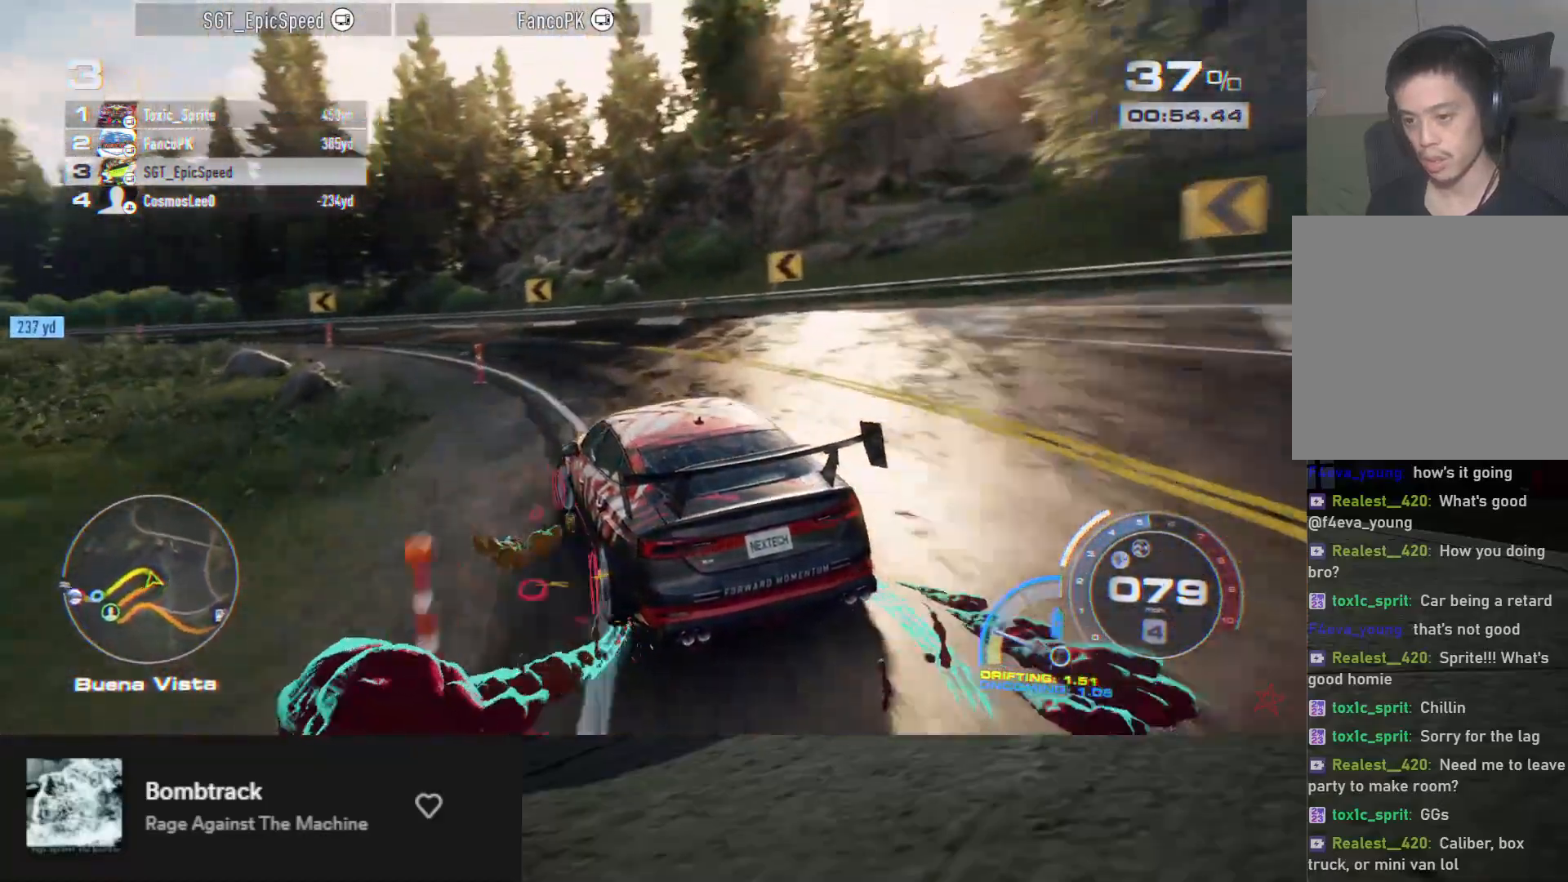
{"buttons": ["R2"], "left_stick": "left", "right_stick": "center", "events": [[83, "left_stick", "center"], [417, "left_stick", "left"]]}
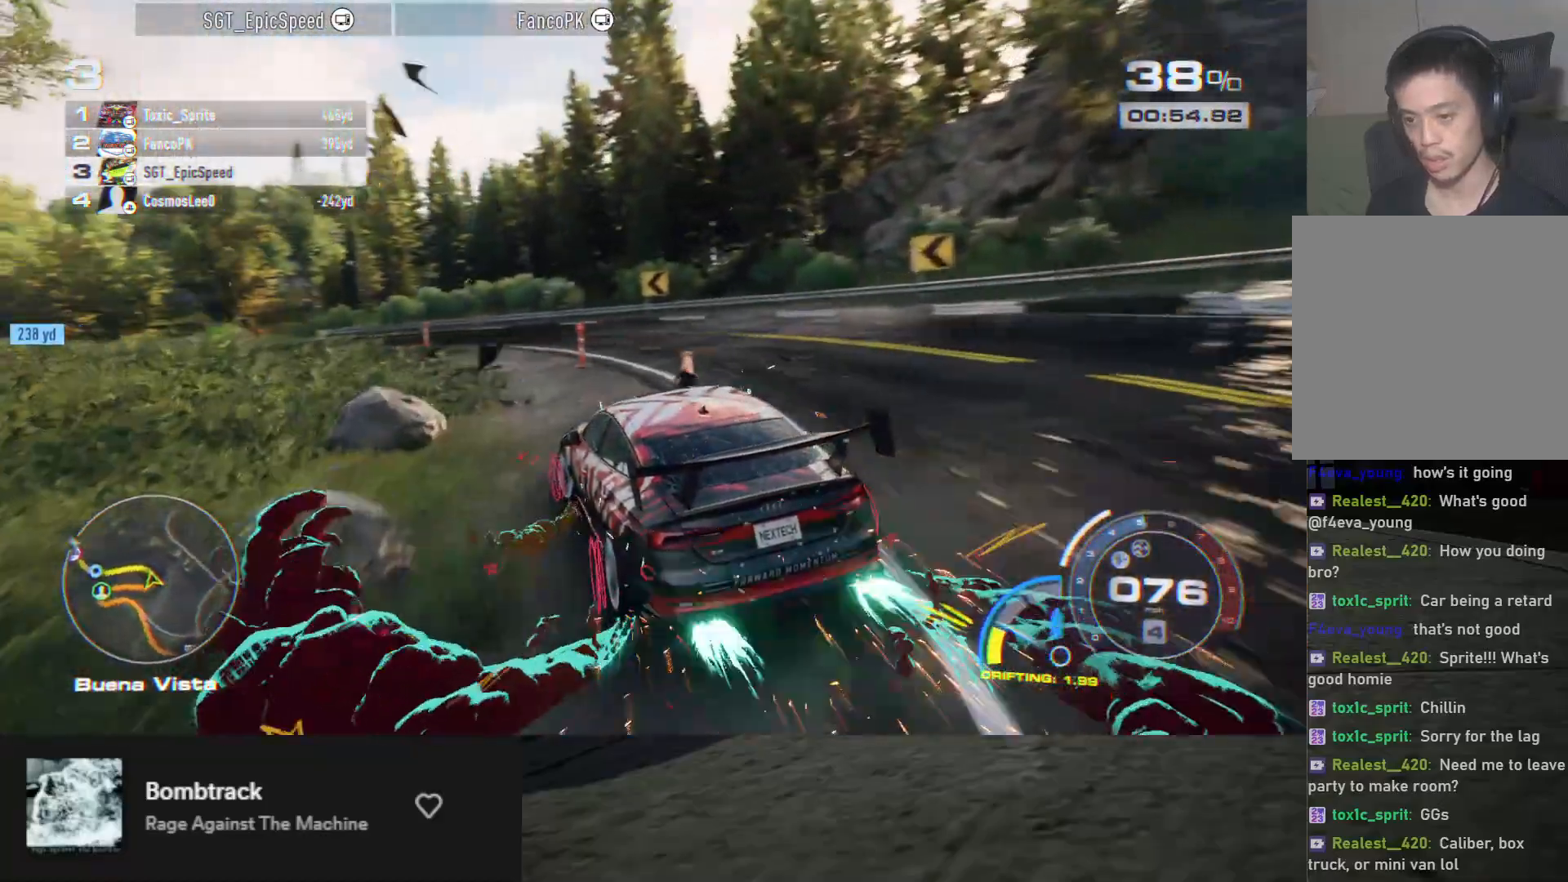
{"buttons": ["R2"], "left_stick": "center", "right_stick": "center", "events": [[83, "left_stick", "center"], [233, "left_stick", "left"], [400, "left_stick", "center"]]}
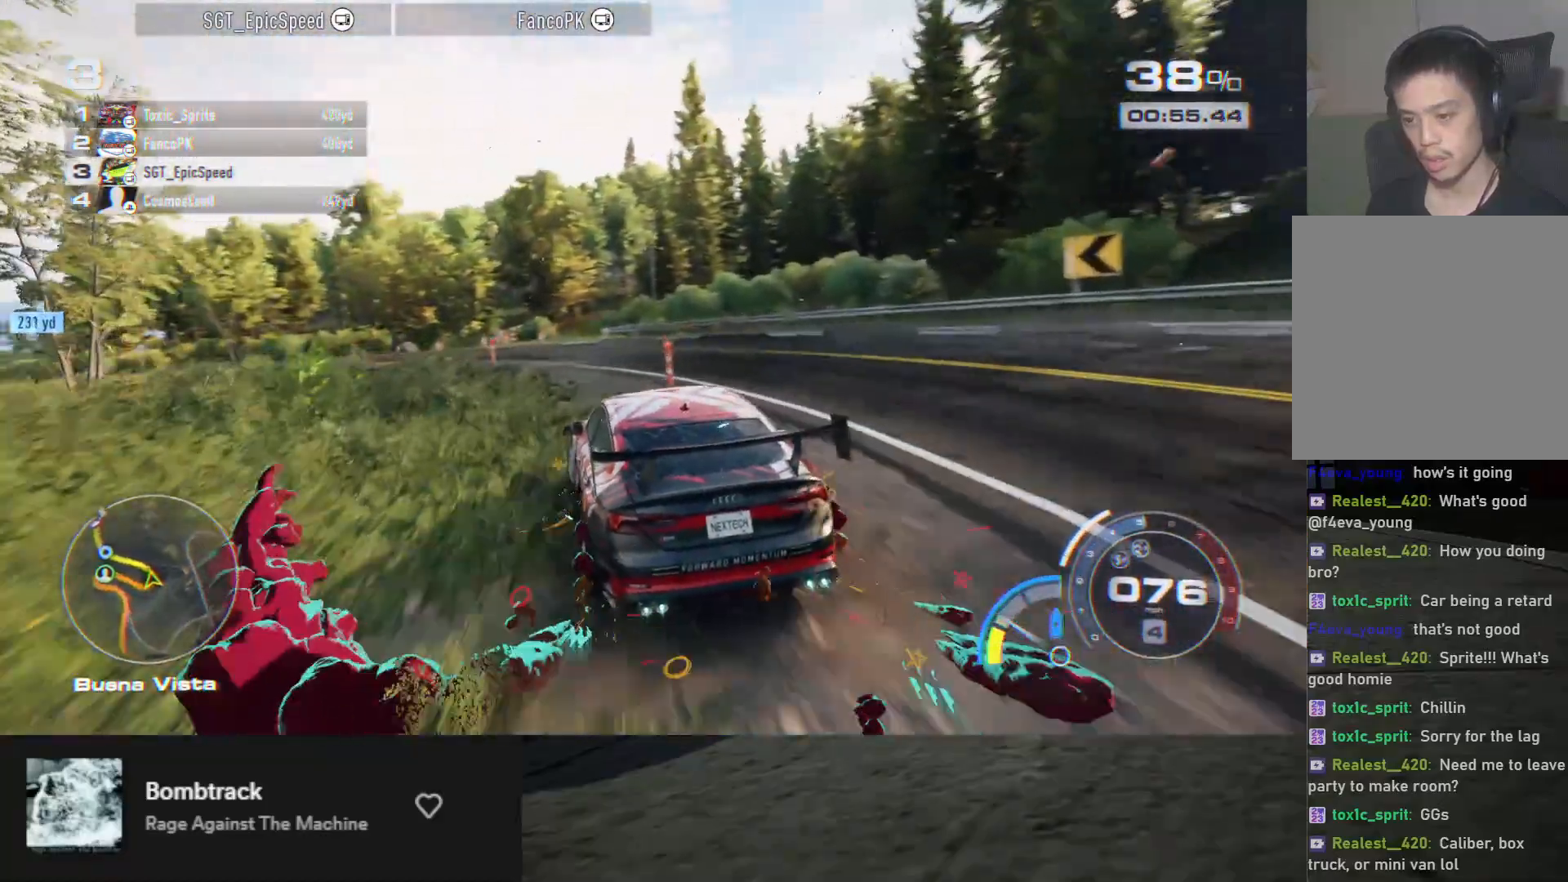
{"buttons": ["R2"], "left_stick": "center", "right_stick": "center", "events": [[17, "left_stick", "left"], [33, "A", "down"], [150, "A", "up"], [350, "left_stick", "center"]]}
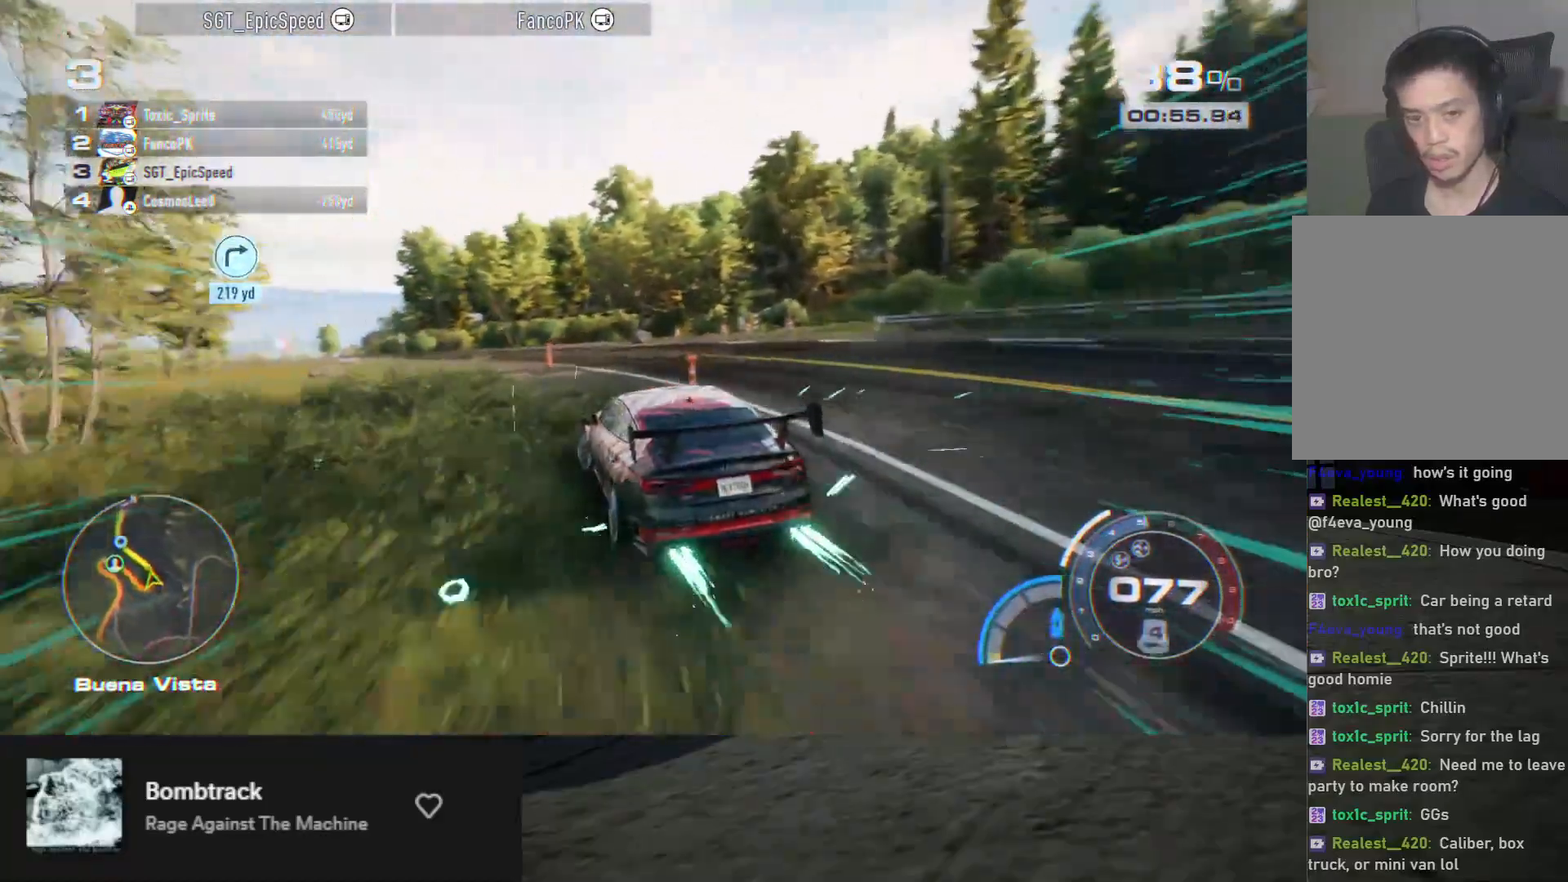
{"buttons": ["R2"], "left_stick": "left", "right_stick": "center", "events": [[483, "left_stick", "left"]]}
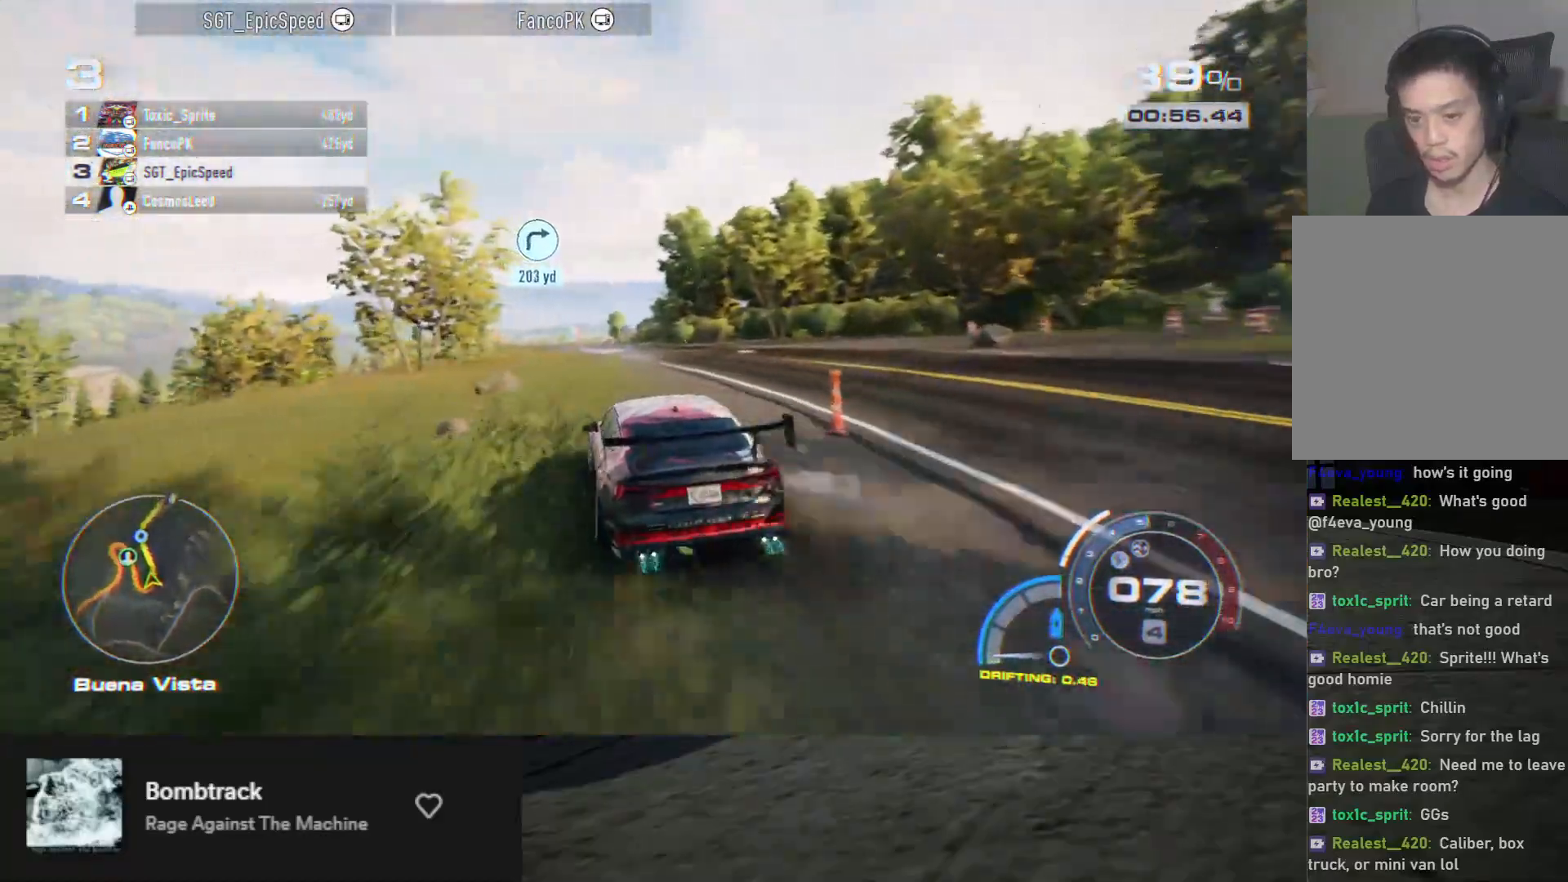
{"buttons": ["R2"], "left_stick": "center", "right_stick": "center", "events": [[50, "left_stick", "center"], [250, "left_stick", "right"], [367, "left_stick", "center"]]}
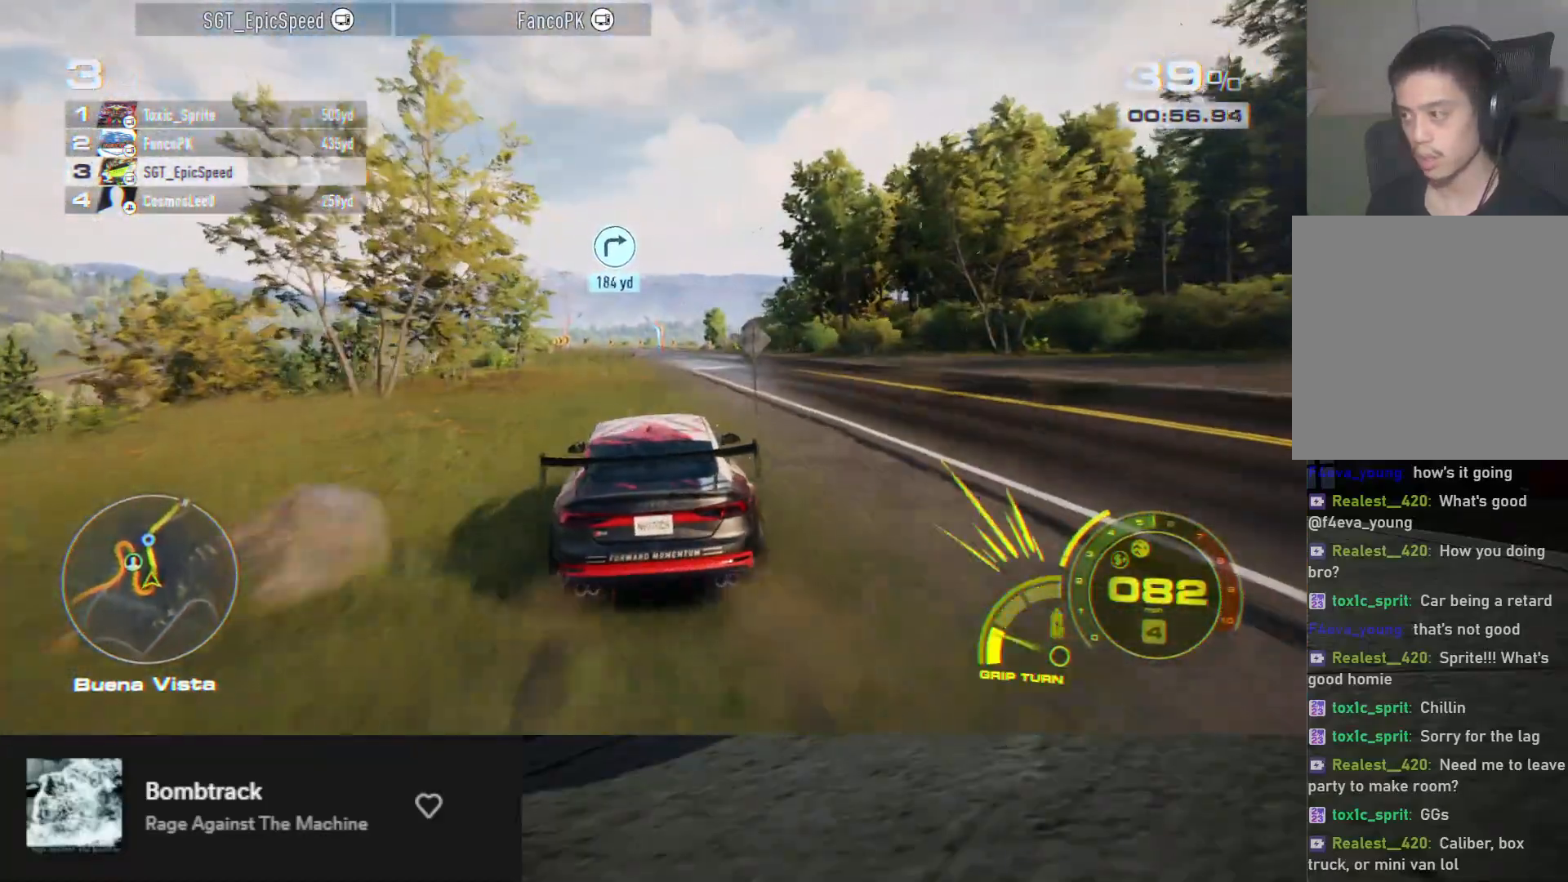
{"buttons": ["R2"], "left_stick": "center", "right_stick": "center", "events": []}